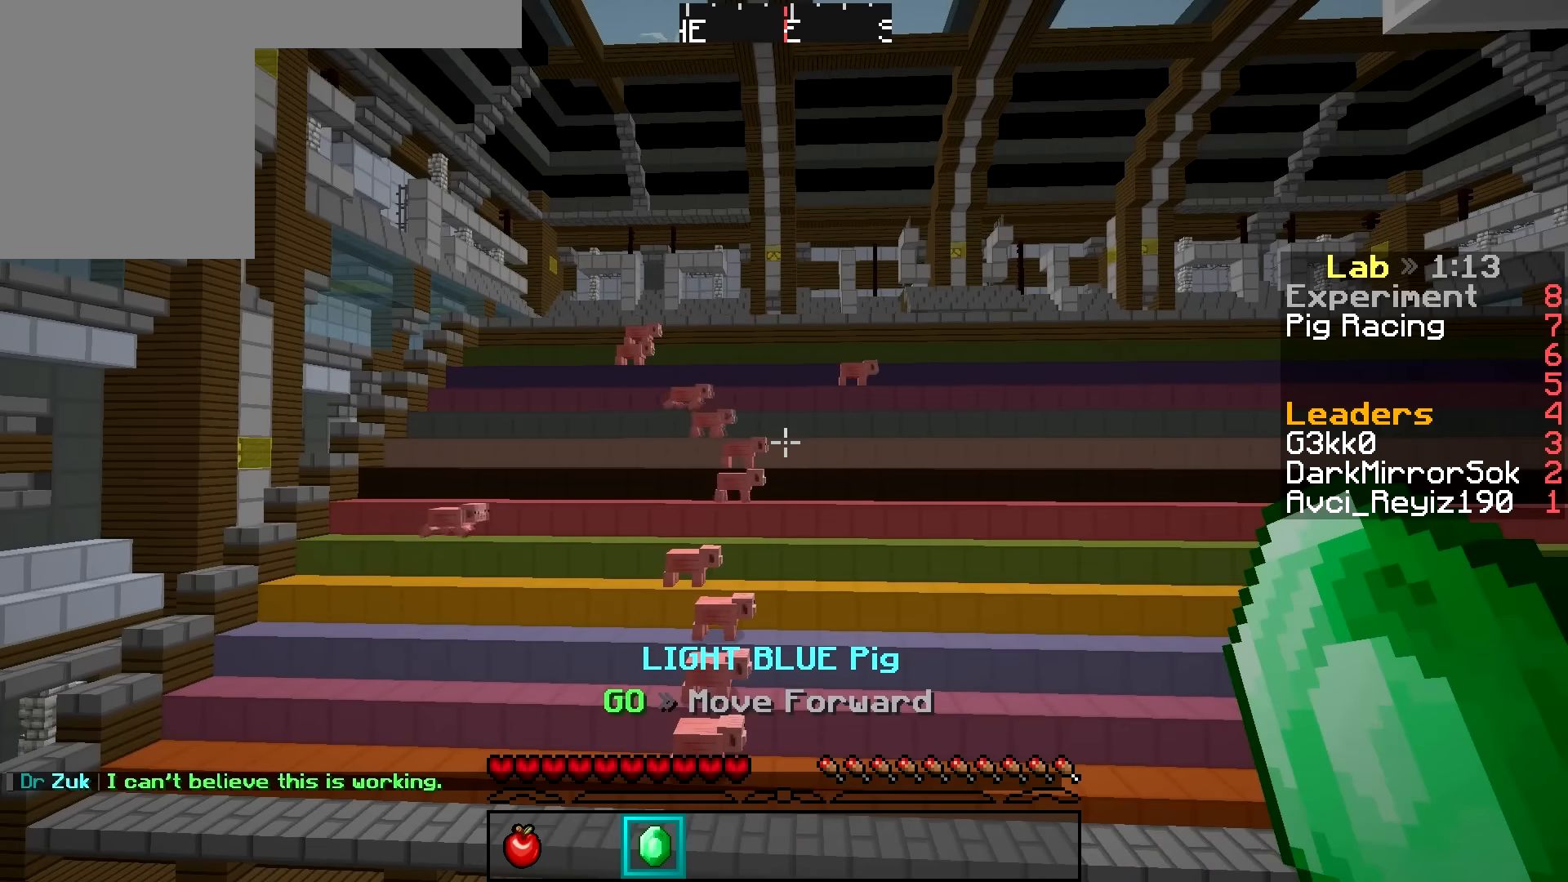
Gameplay with keyboard and mouse; each line is a JSON object with the keys and mouse buttons held at the frame after it. "events" lists presses ("down") and releases ("up") of "a", "d", "s", "w", "mouse_left" and "mouse_right" between this image and that frame as [ms after this image, input, new state], when the widget could be followed in between. "mouse_left", "mouse_right" = the "left", "right" buttons of the "mouse" list. No other keys are recorded. Fast repeated clicks can show as one long hold. Mouse movement is not recorded.
{"keys": [], "mouse": [], "events": [[84, "mouse_right", "down"], [234, "mouse_right", "up"]]}
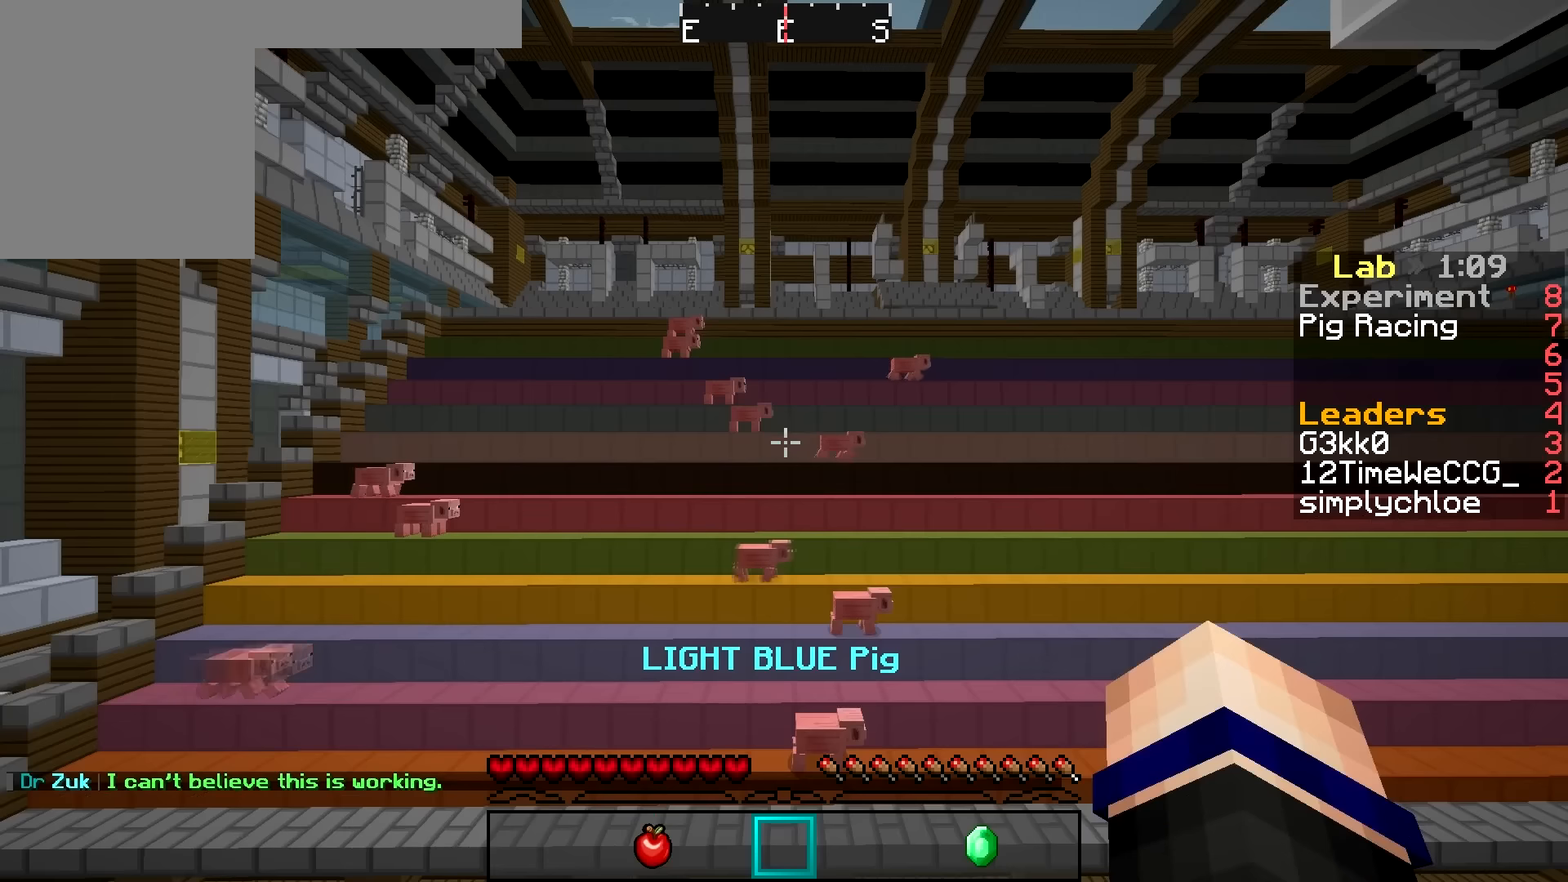
{"keys": [], "mouse": [], "events": []}
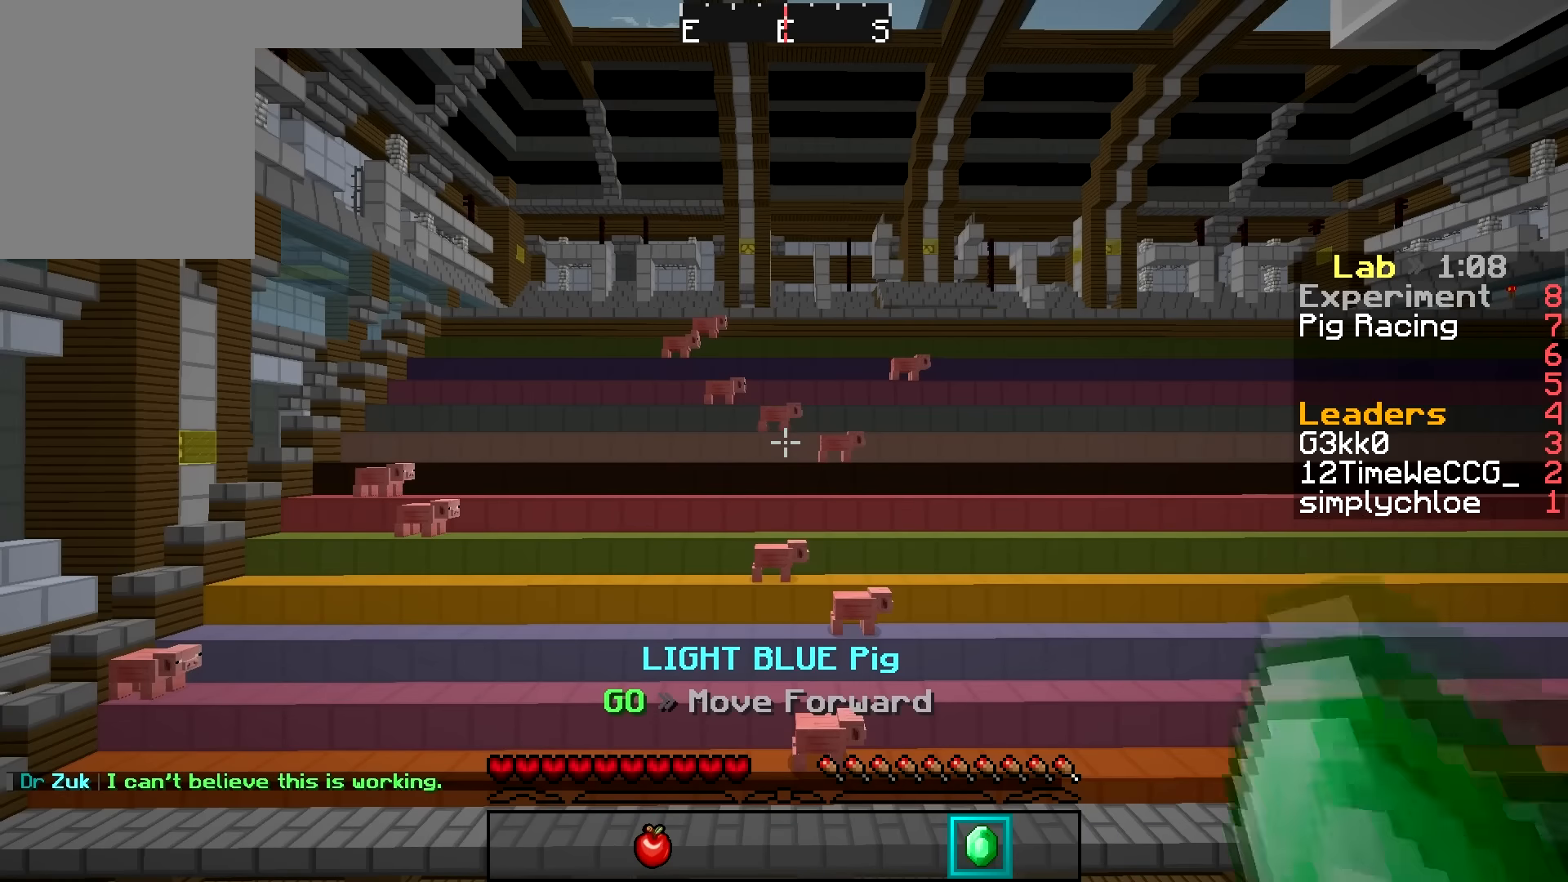
{"keys": [], "mouse": [], "events": [[66, "mouse_right", "down"], [216, "mouse_right", "up"]]}
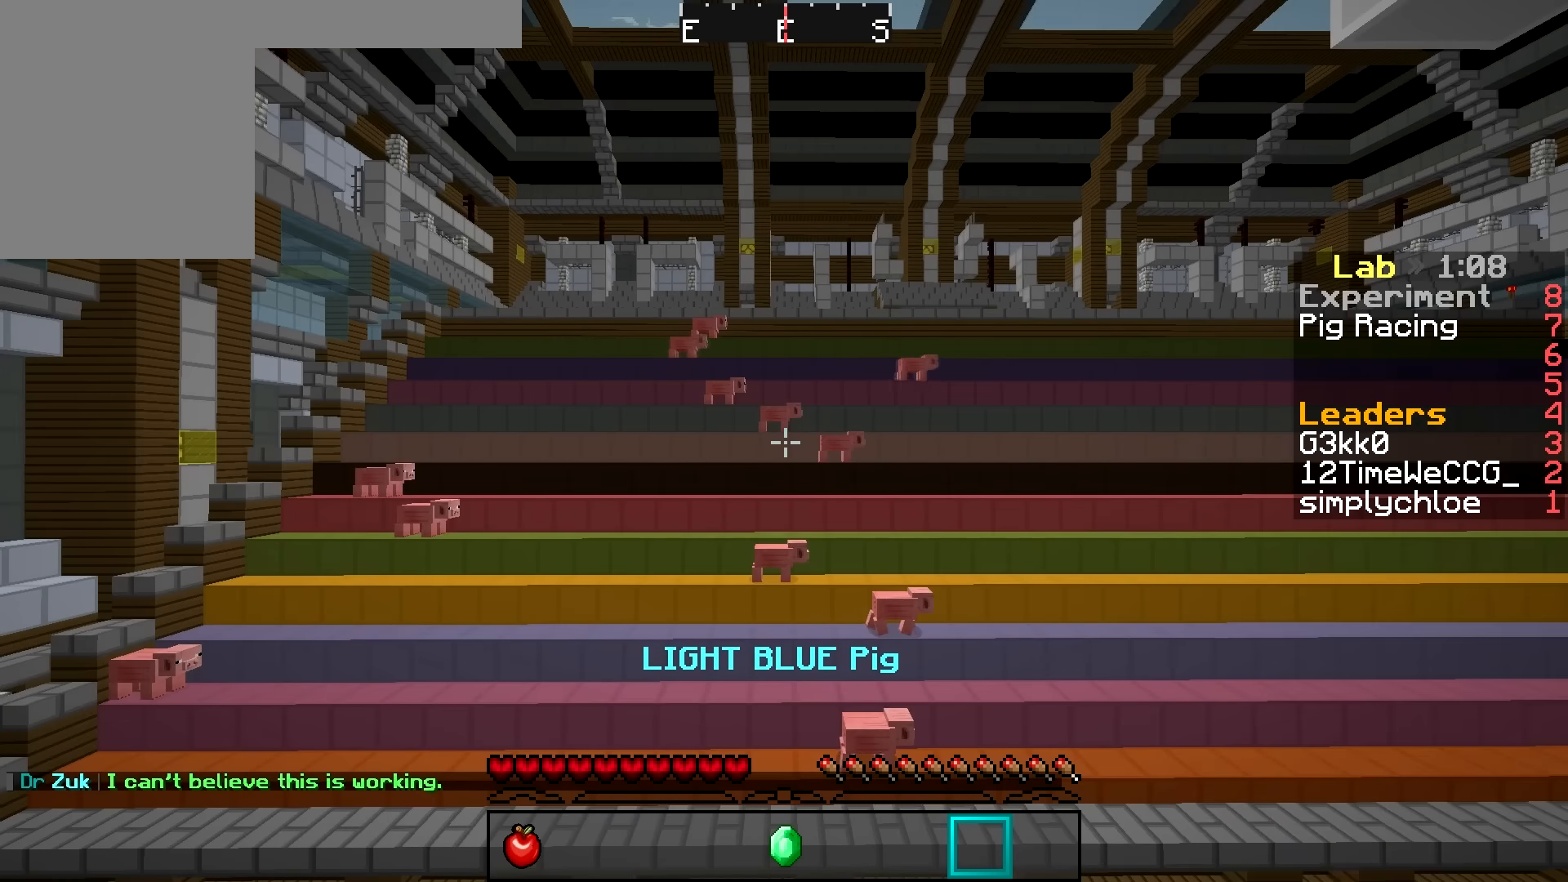
{"keys": [], "mouse": [], "events": []}
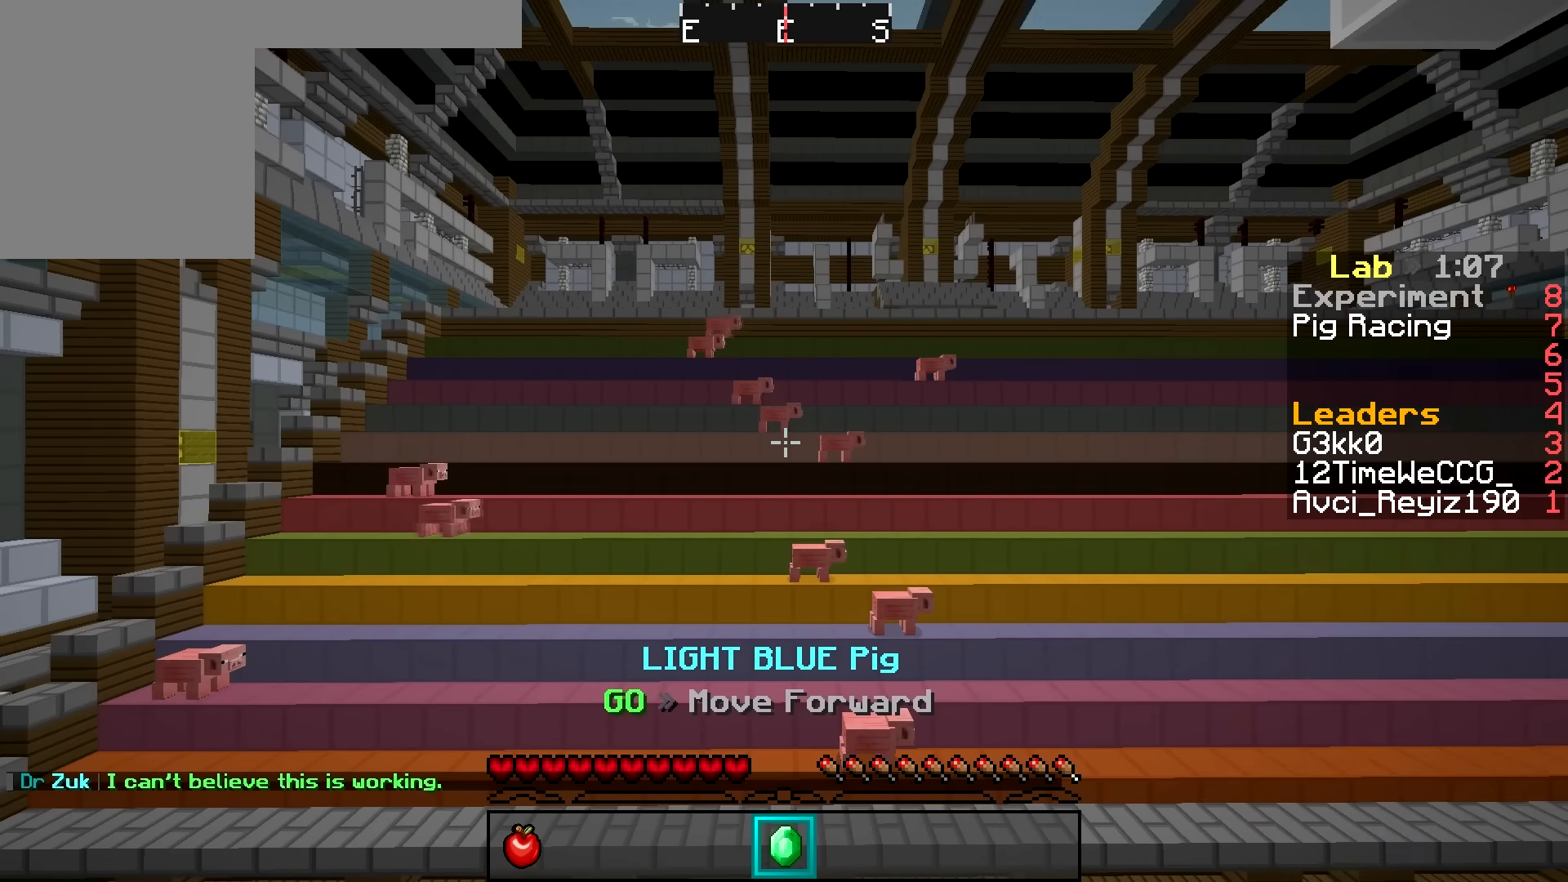
{"keys": [], "mouse": [], "events": []}
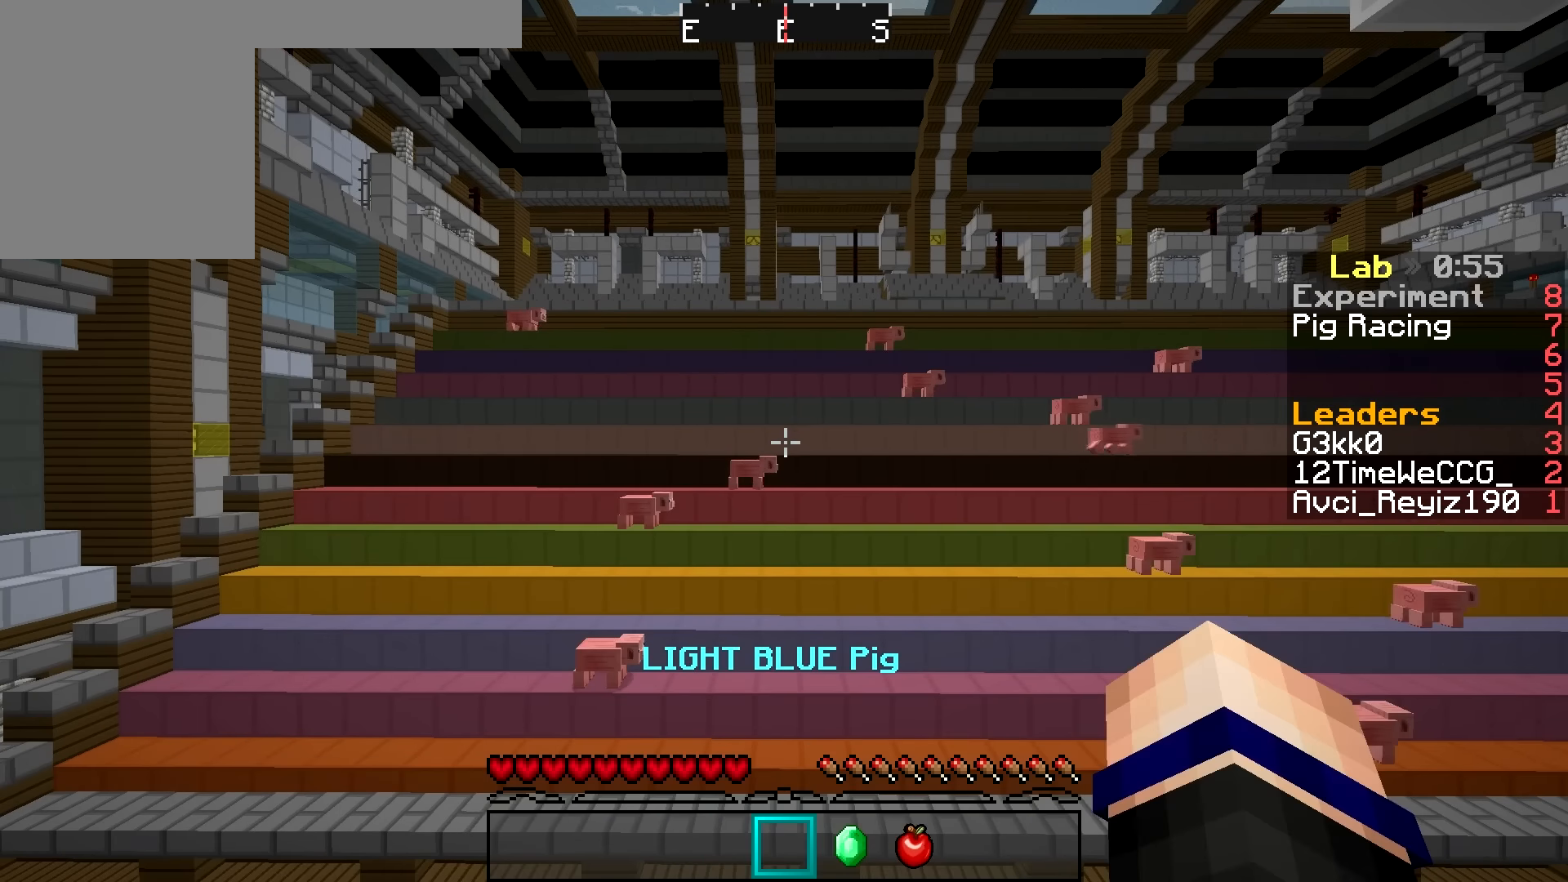
{"keys": [], "mouse": [], "events": [[250, "mouse_right", "down"], [350, "mouse_right", "up"]]}
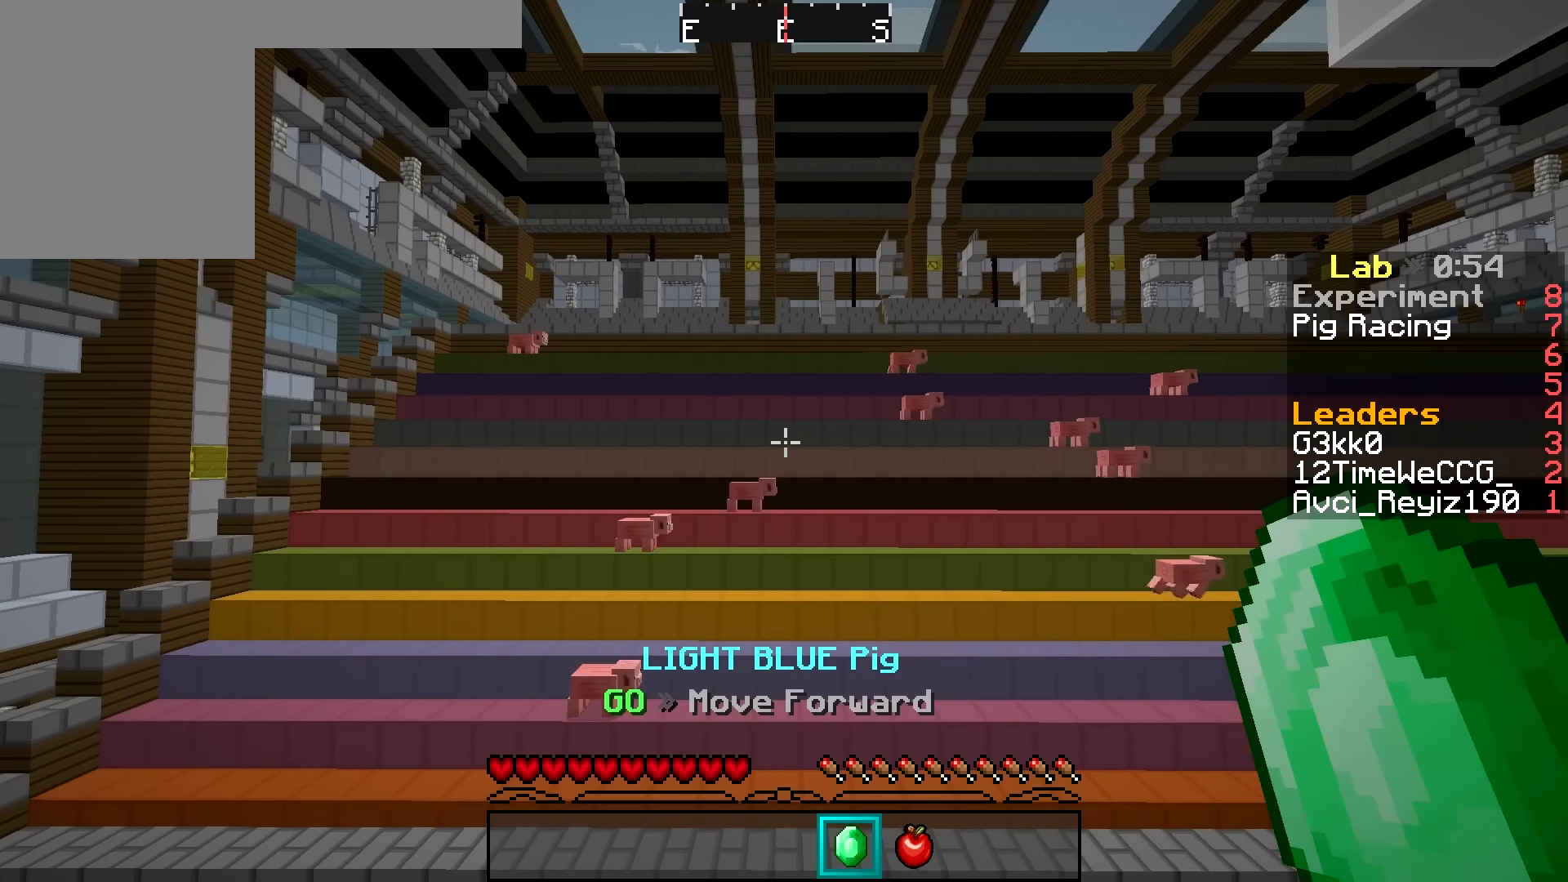
{"keys": [], "mouse": [], "events": []}
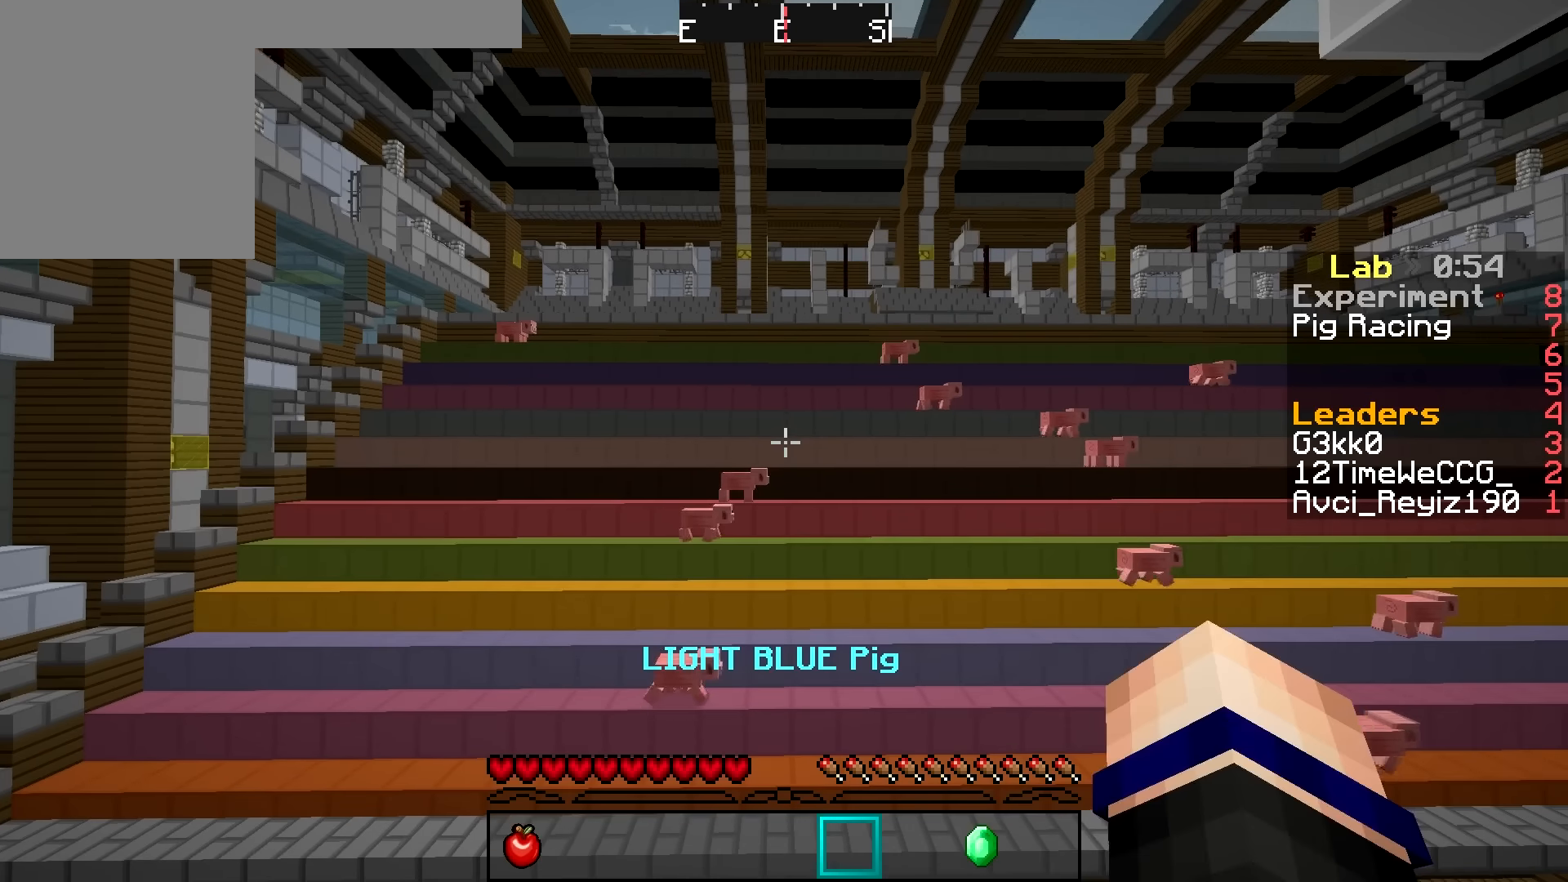
{"keys": [], "mouse": [], "events": []}
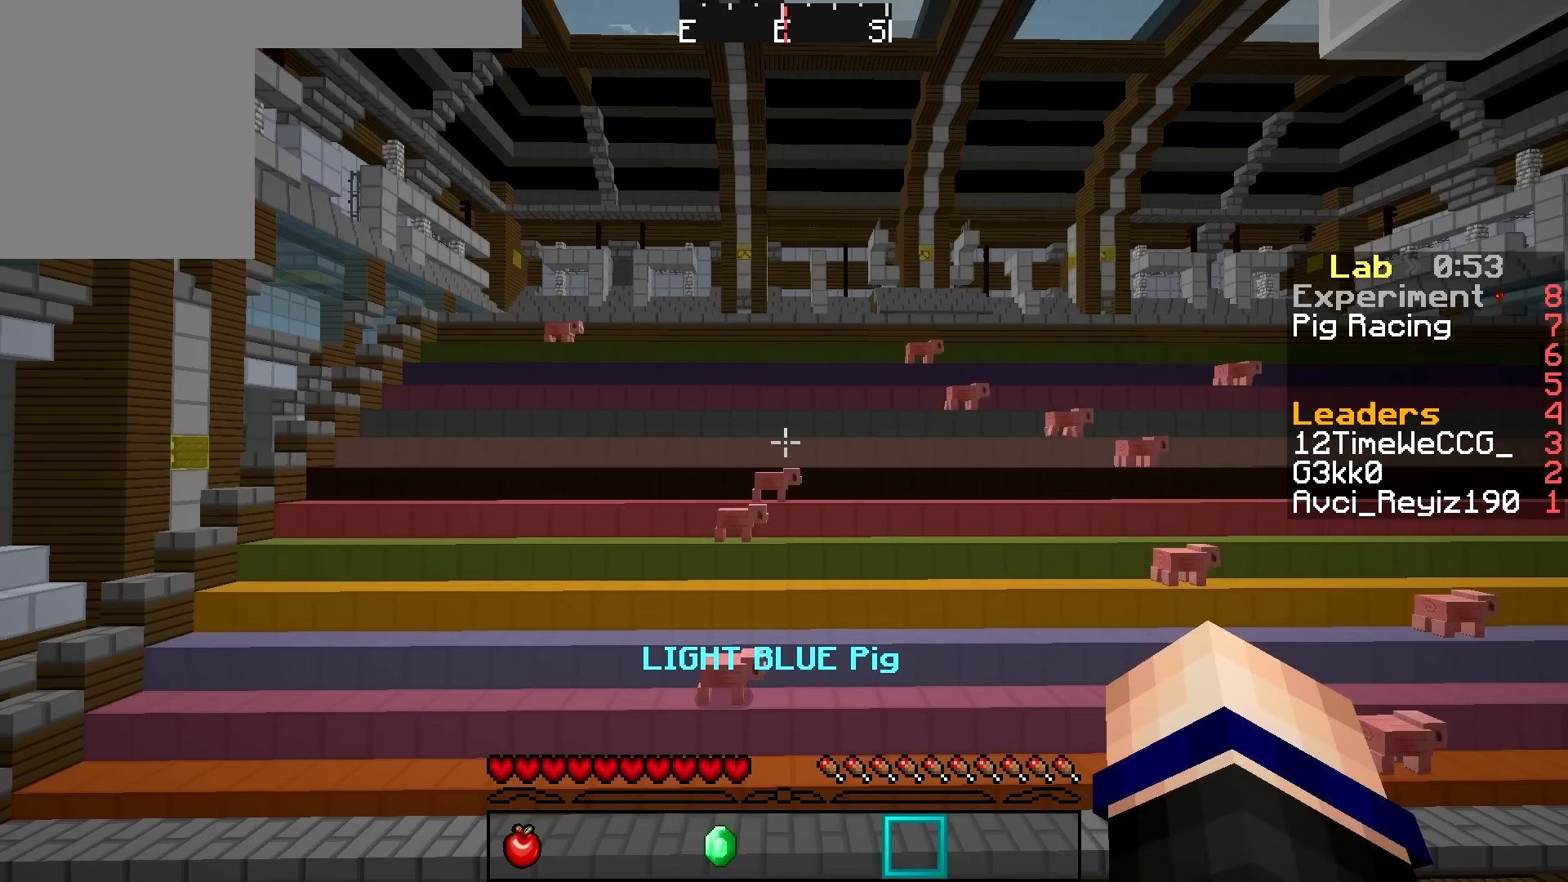
{"keys": [], "mouse": [], "events": []}
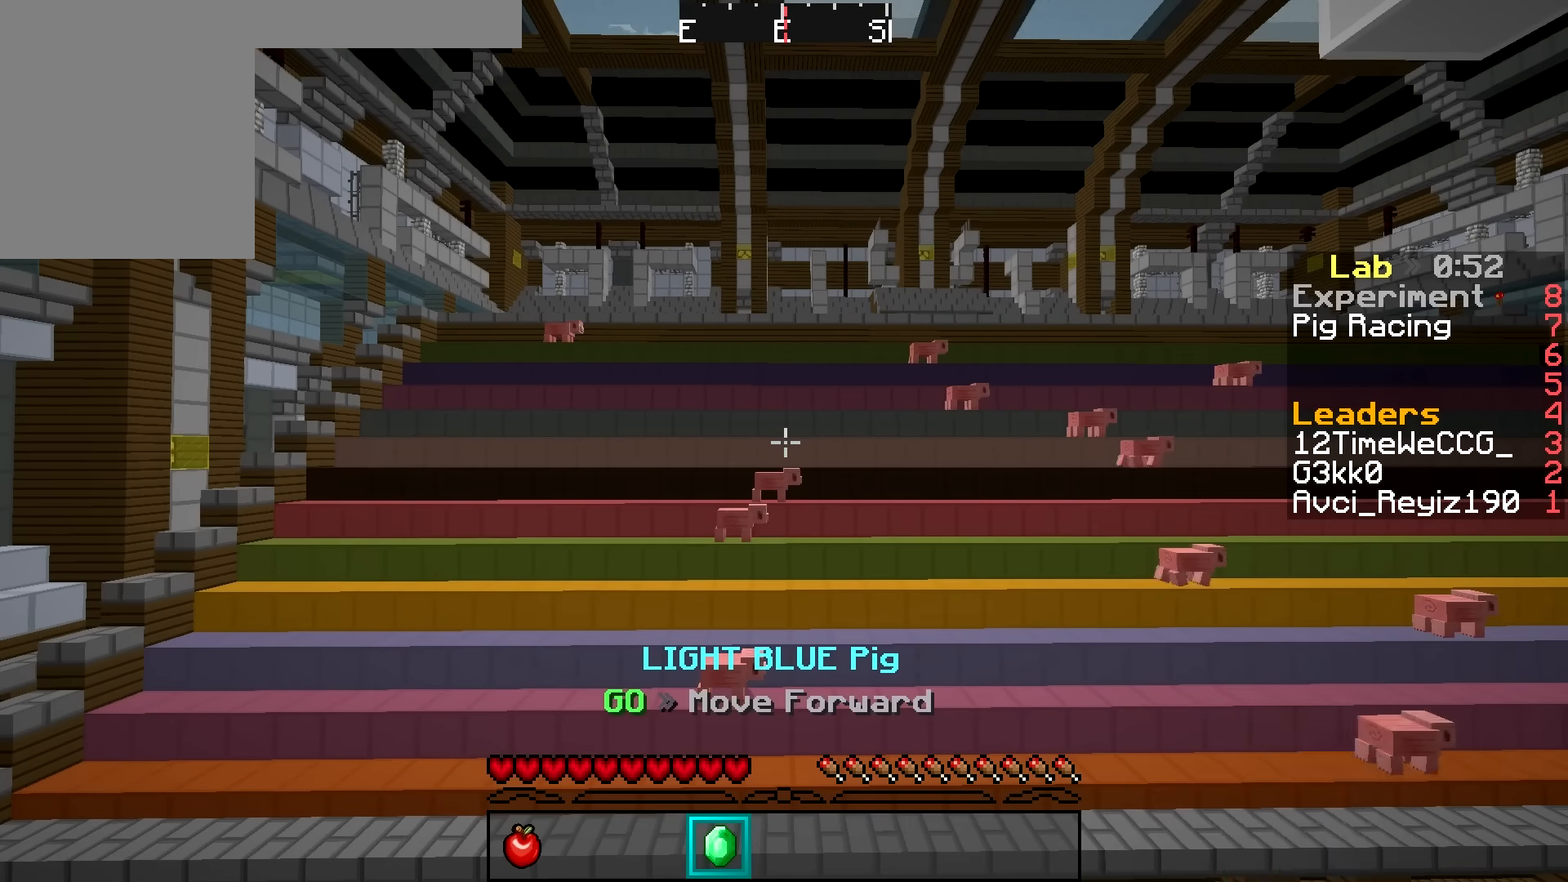
{"keys": [], "mouse": [], "events": [[17, "mouse_right", "down"], [134, "mouse_right", "up"]]}
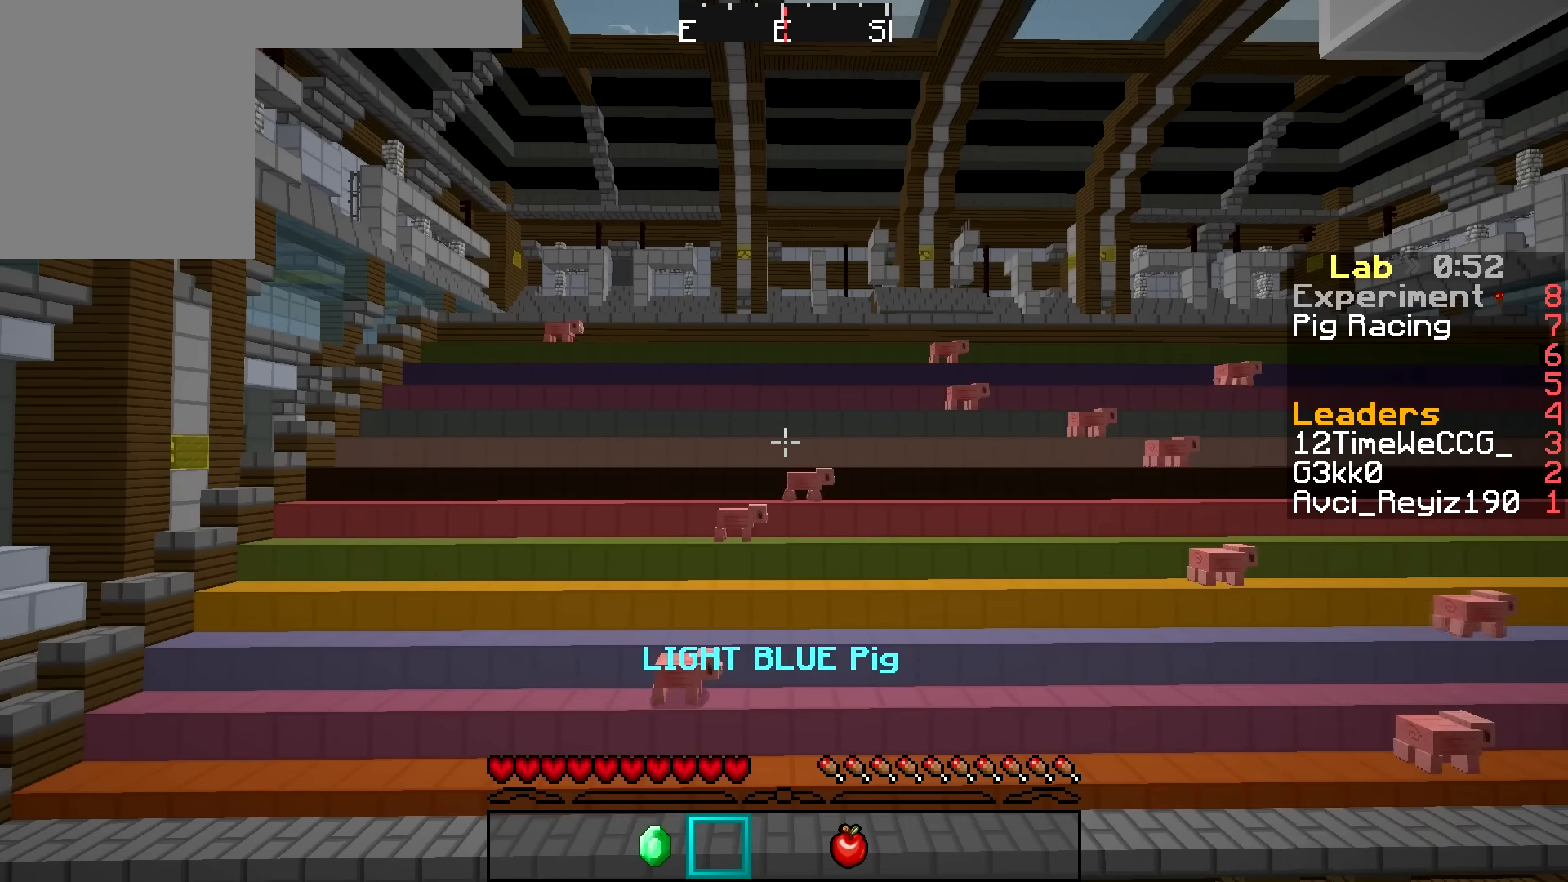
{"keys": [], "mouse": [], "events": []}
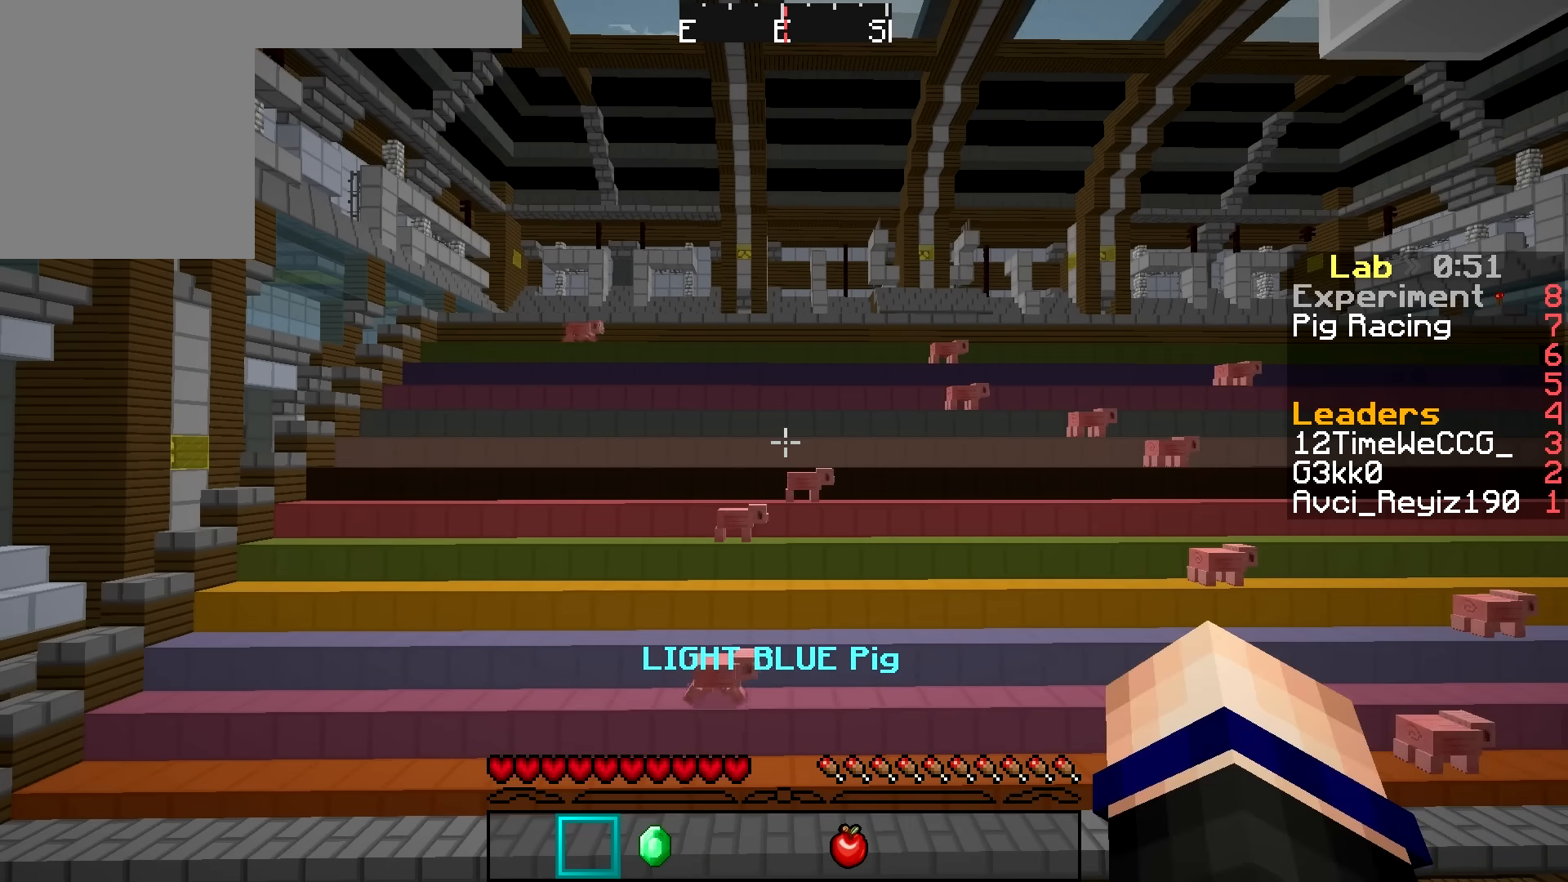
{"keys": [], "mouse": [], "events": [[134, "mouse_right", "down"], [284, "mouse_right", "up"]]}
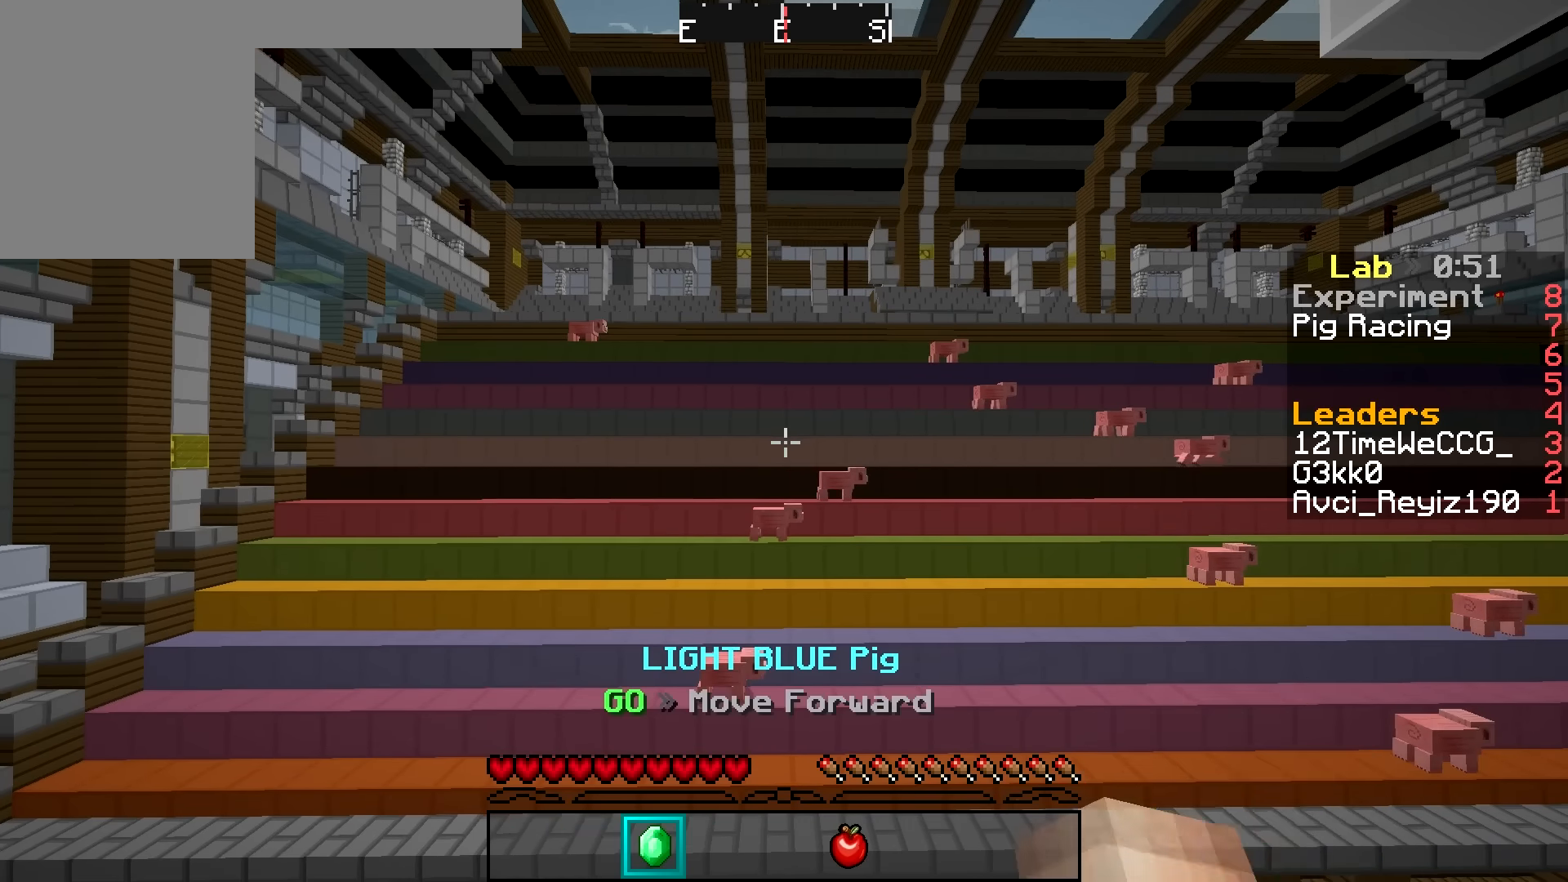
{"keys": [], "mouse": [], "events": [[83, "mouse_right", "down"], [233, "mouse_right", "up"]]}
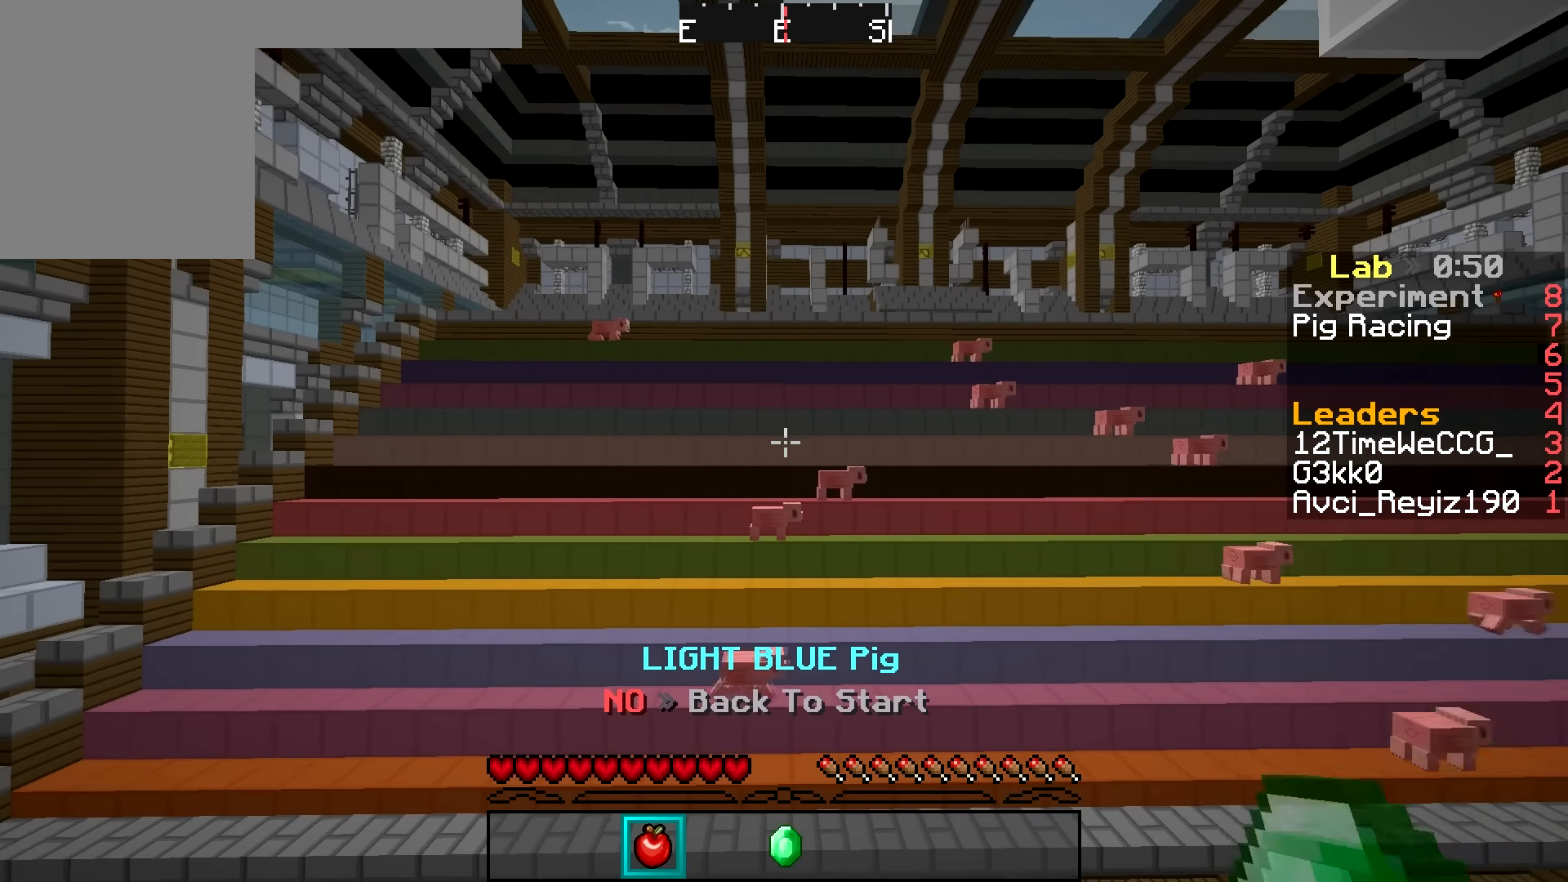
{"keys": [], "mouse": [], "events": []}
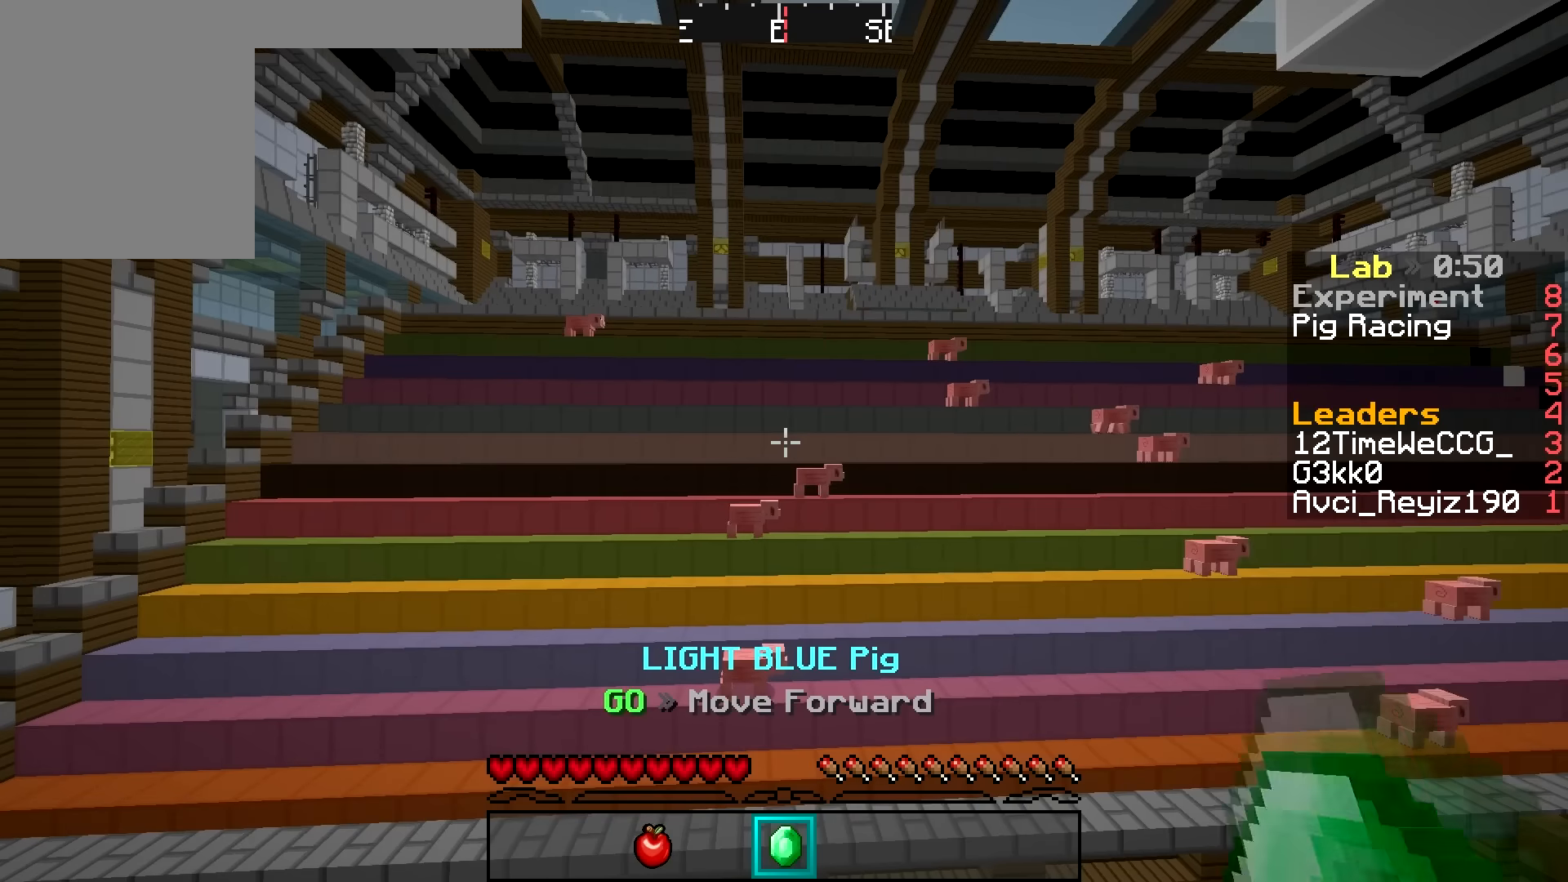
{"keys": [], "mouse": [], "events": [[133, "mouse_right", "down"], [283, "mouse_right", "up"]]}
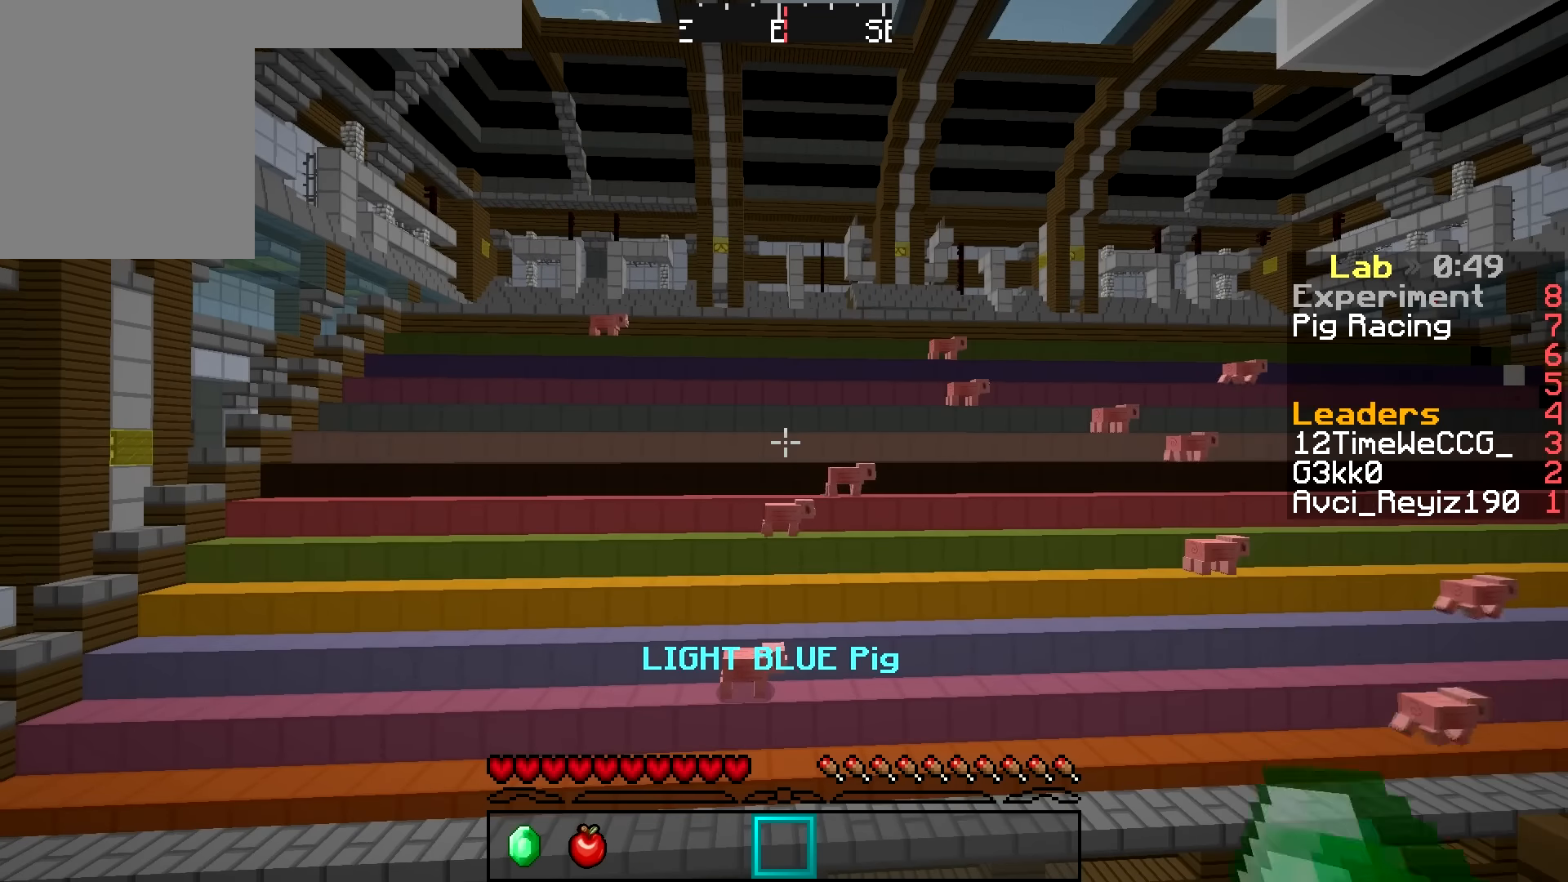
{"keys": [], "mouse": ["right"], "events": [[384, "mouse_right", "down"]]}
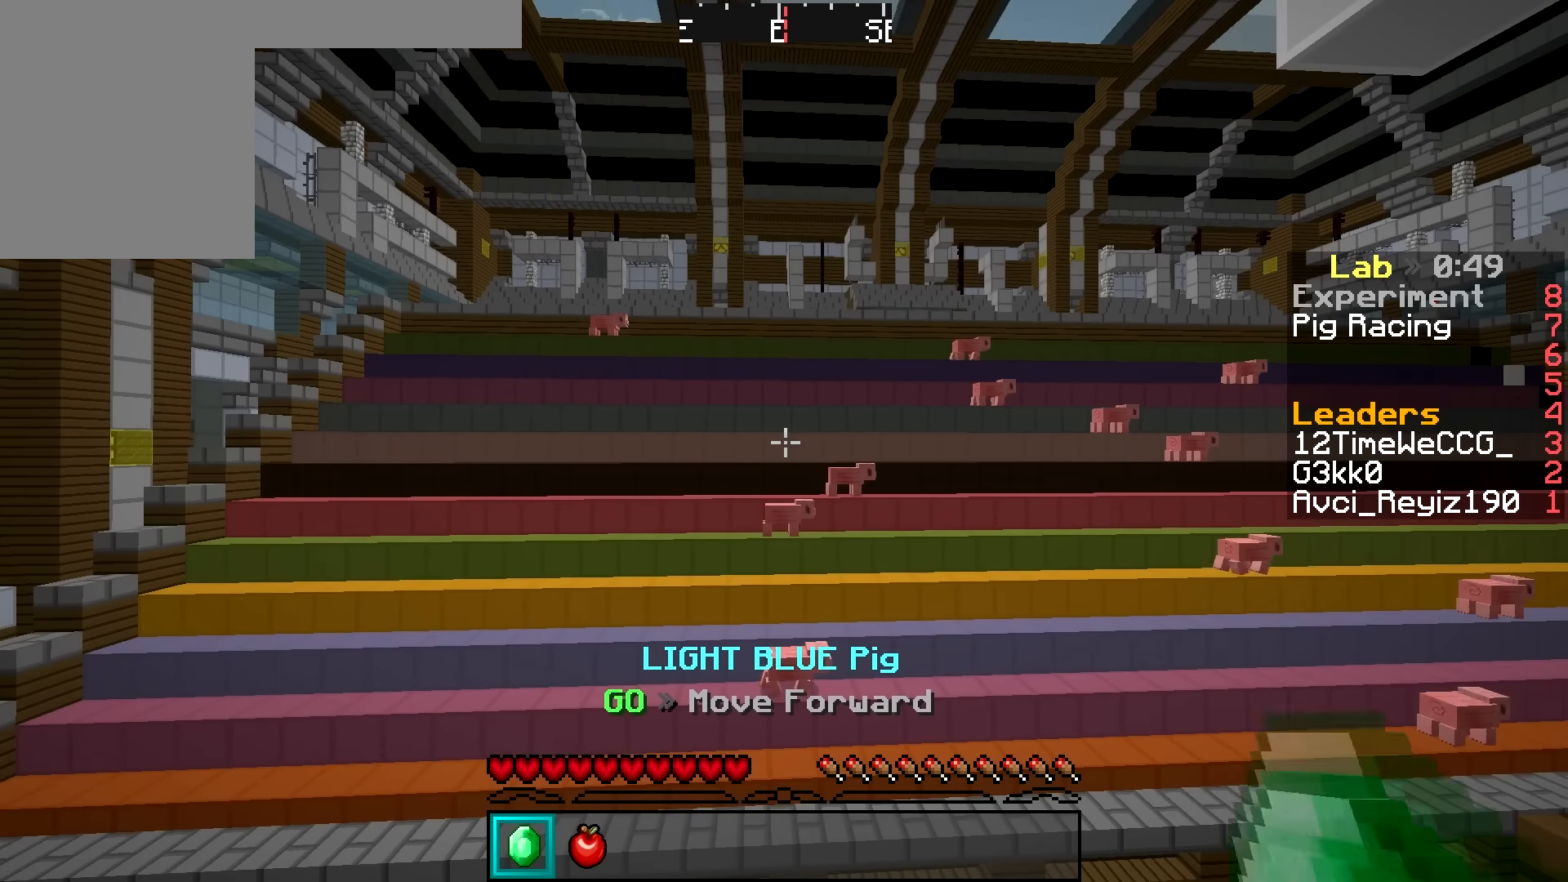
{"keys": [], "mouse": [], "events": [[33, "mouse_right", "up"]]}
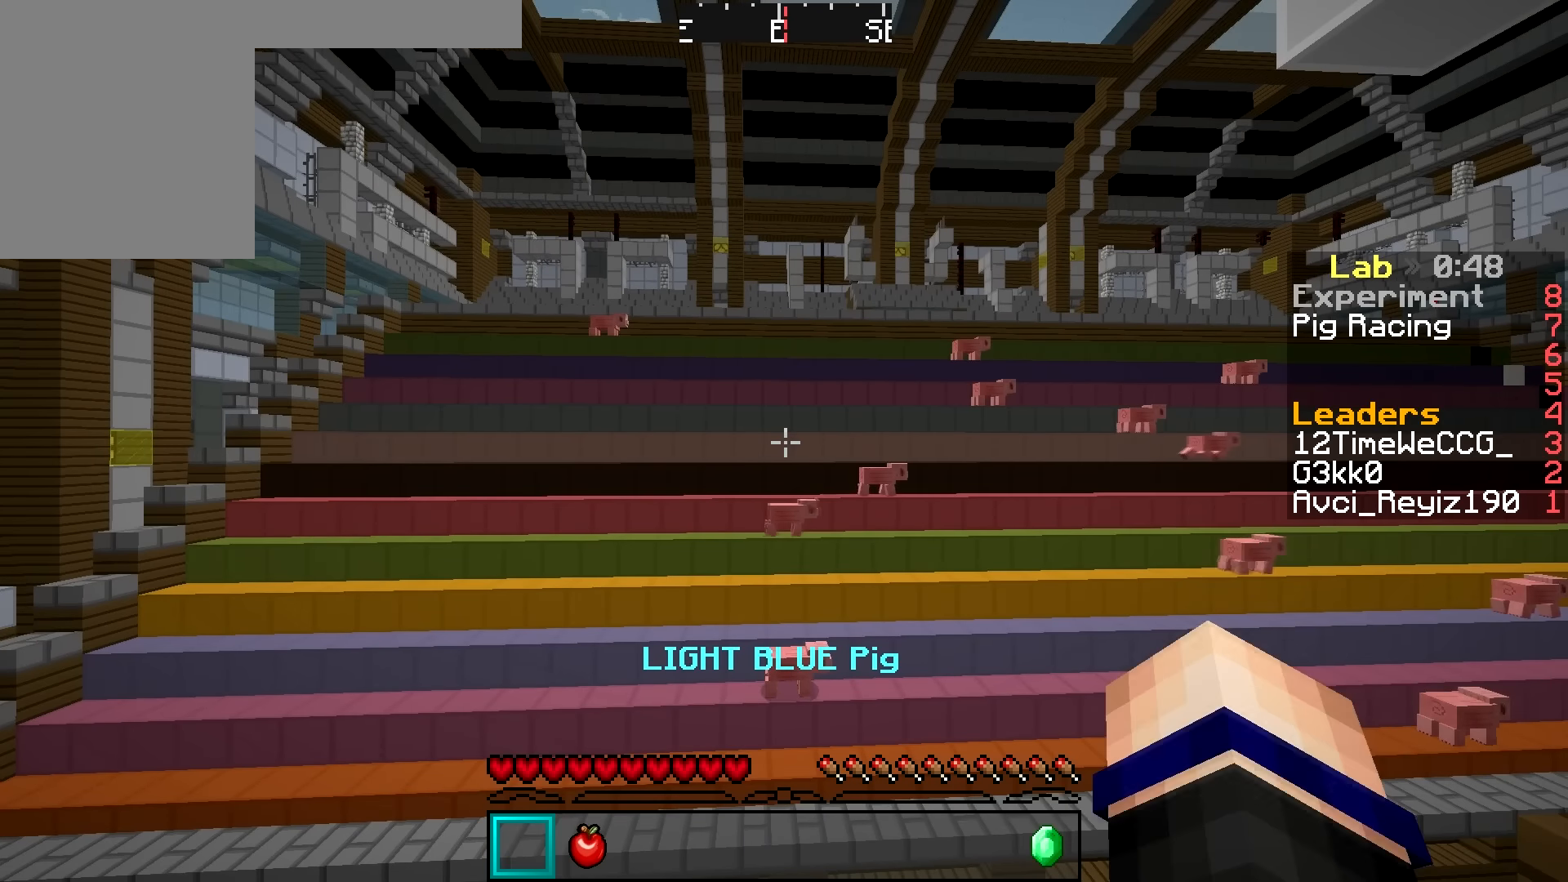
{"keys": [], "mouse": [], "events": [[351, "mouse_right", "down"], [501, "mouse_right", "up"]]}
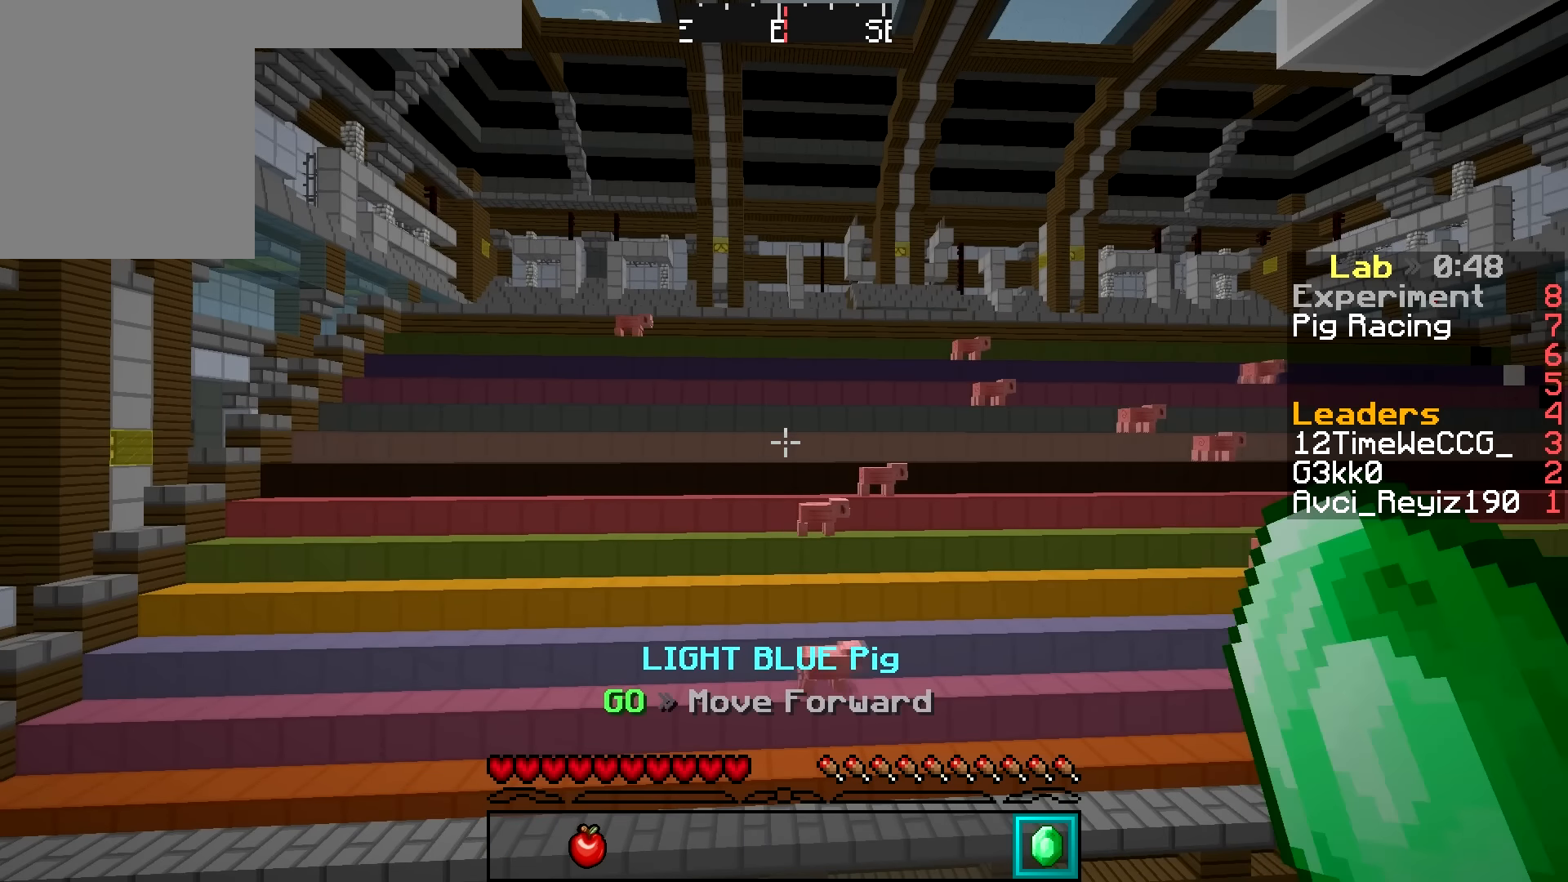
{"keys": [], "mouse": [], "events": []}
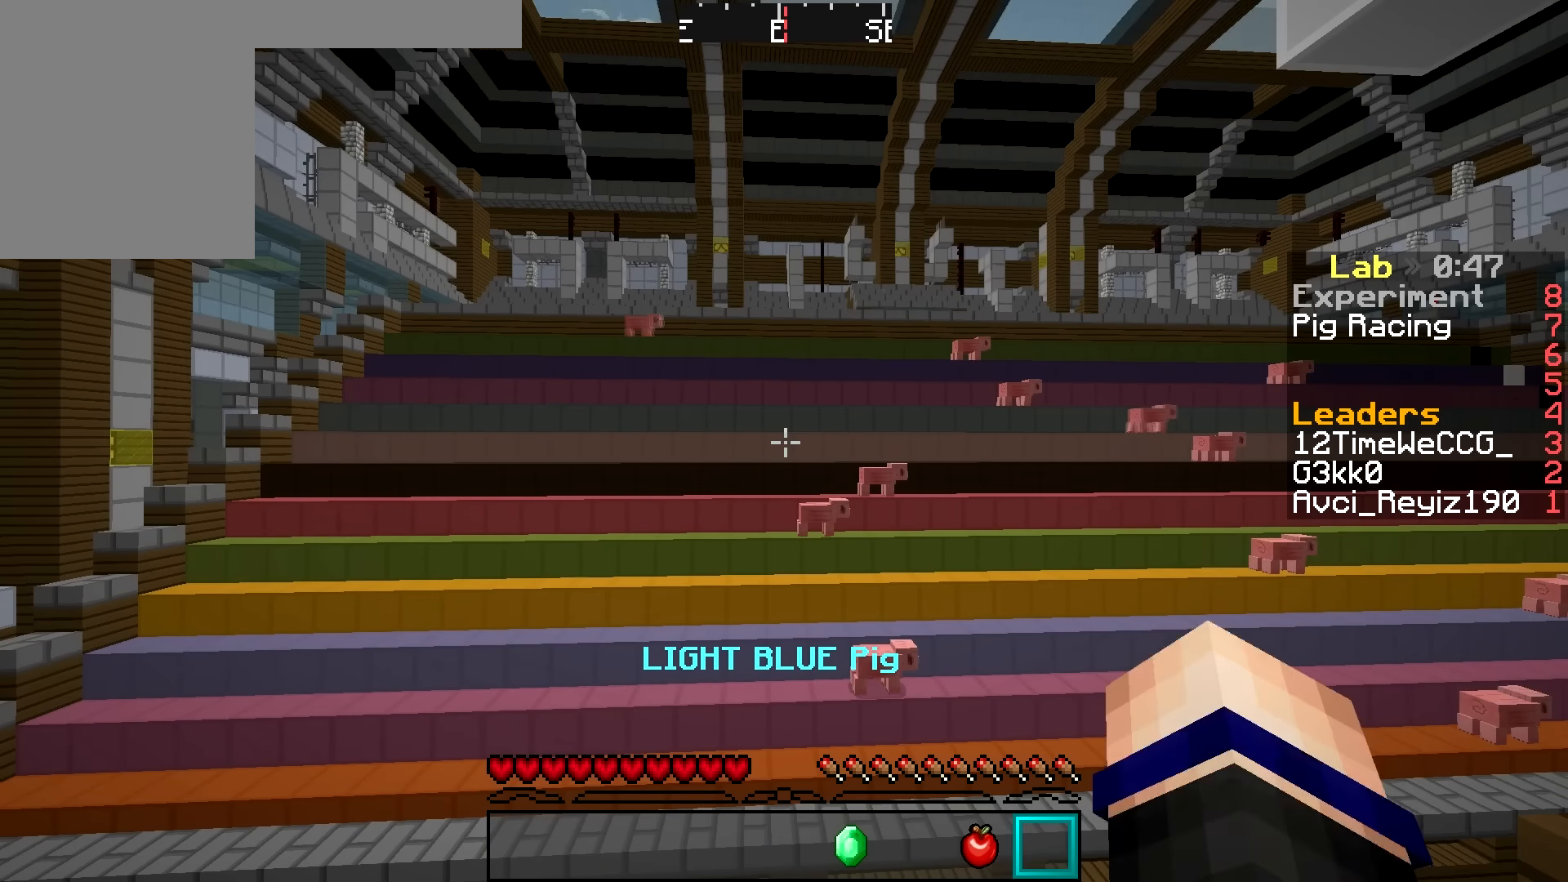
{"keys": [], "mouse": [], "events": []}
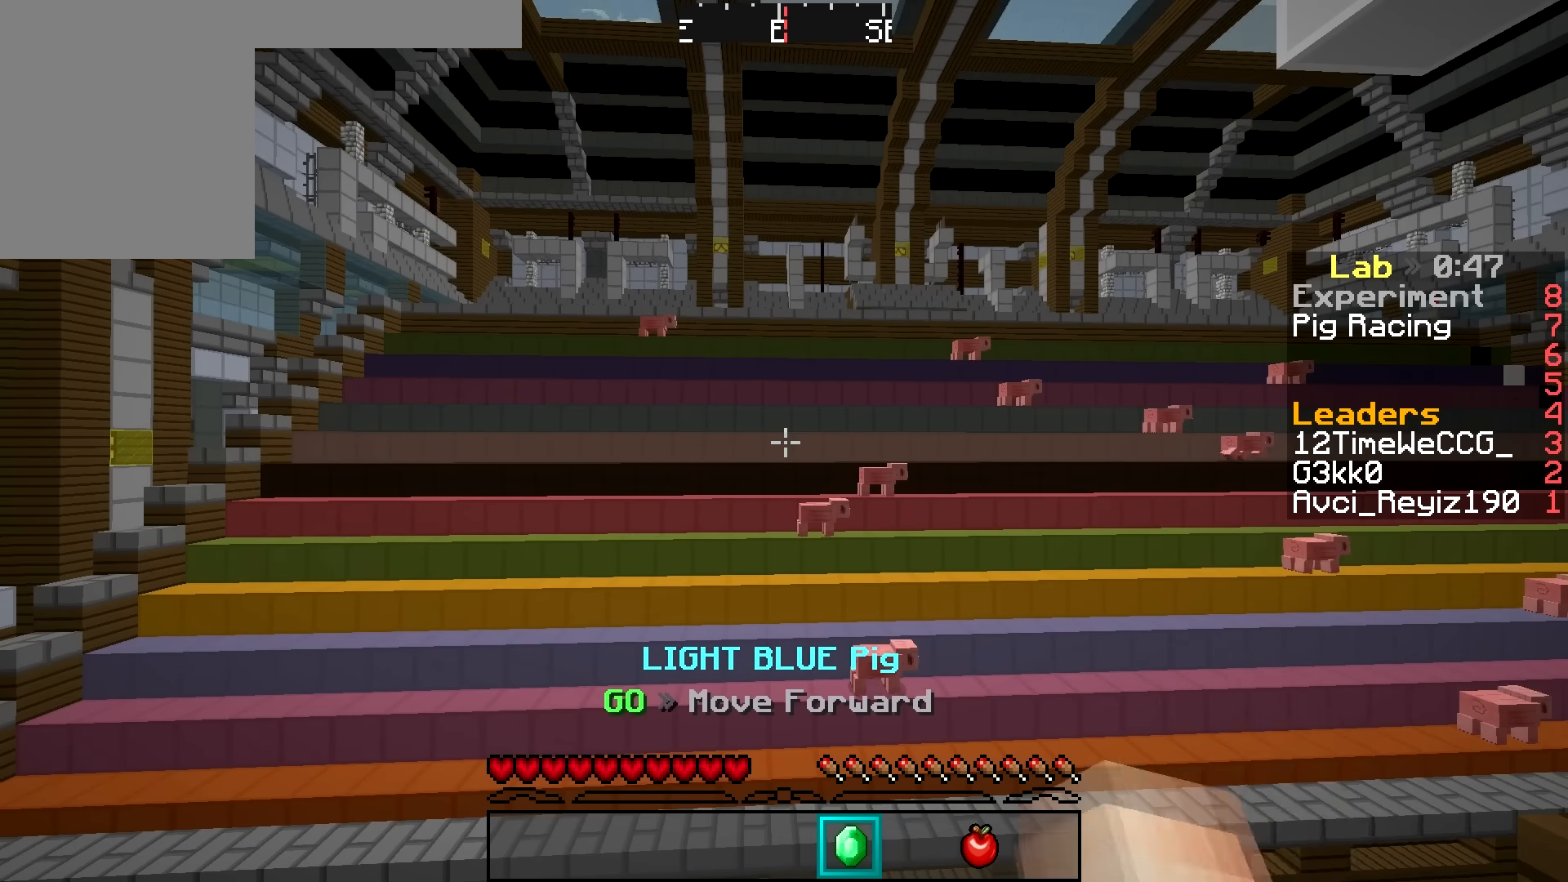
{"keys": [], "mouse": [], "events": [[133, "mouse_right", "down"], [234, "mouse_right", "up"]]}
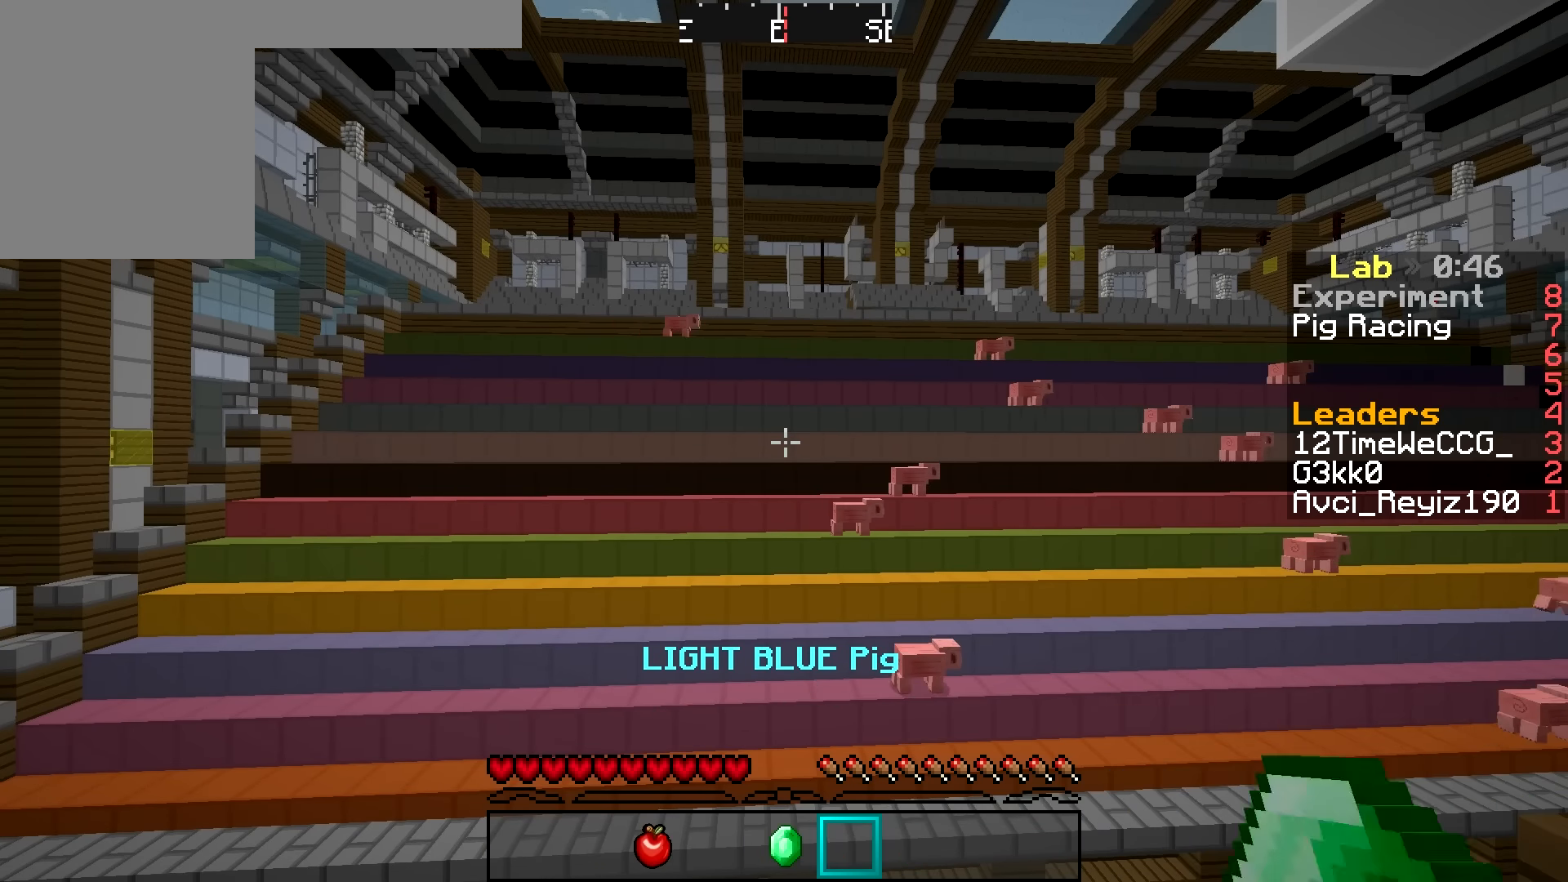
{"keys": [], "mouse": [], "events": []}
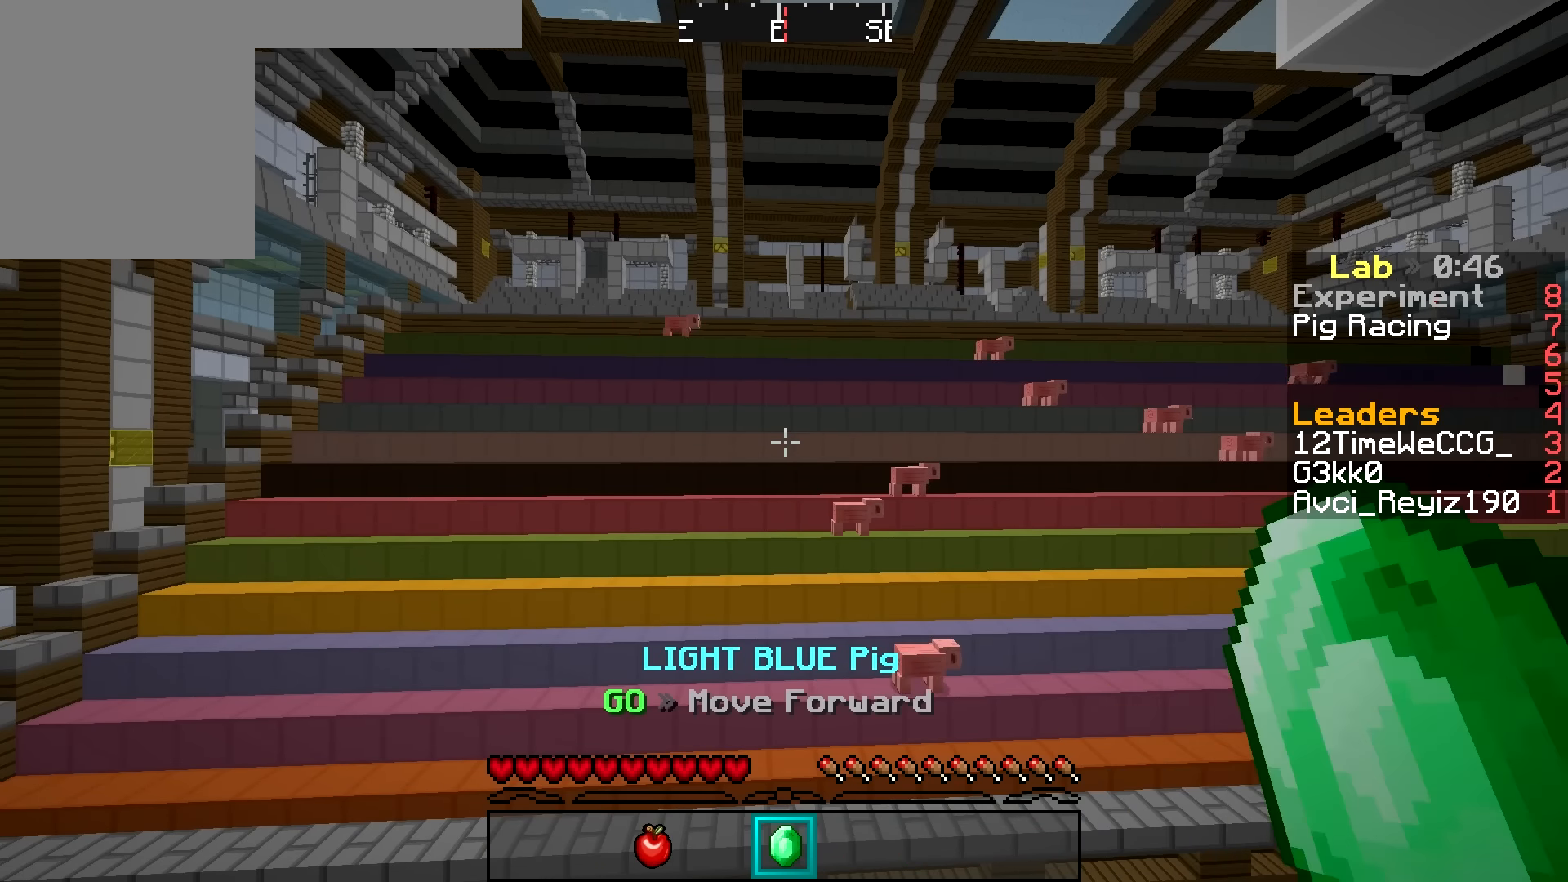
{"keys": [], "mouse": [], "events": [[50, "mouse_right", "down"], [150, "mouse_right", "up"]]}
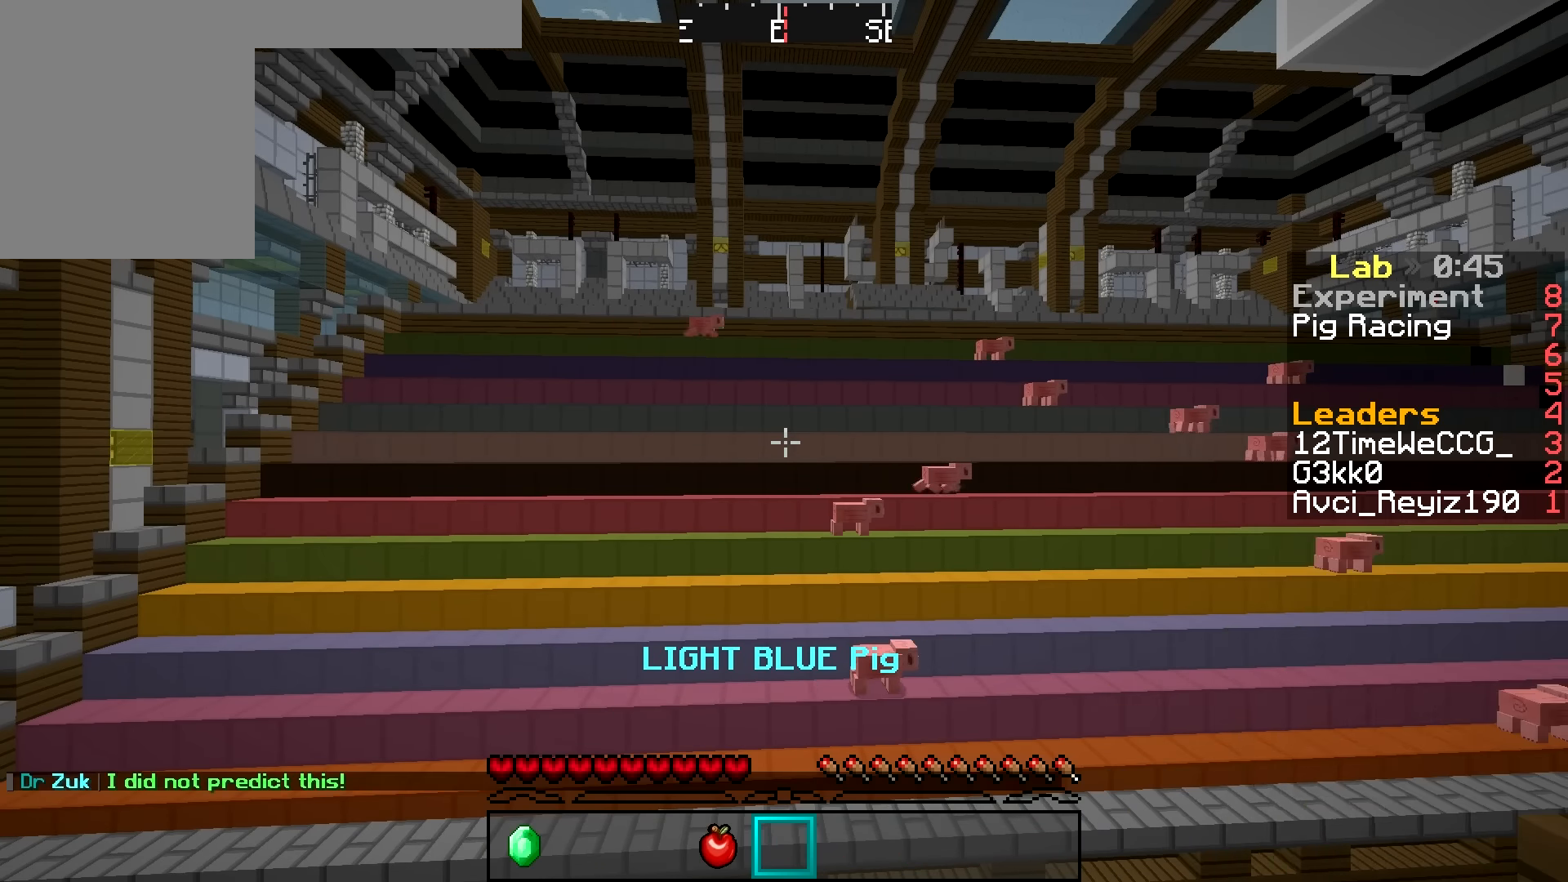
{"keys": [], "mouse": [], "events": [[301, "mouse_right", "down"], [451, "mouse_right", "up"]]}
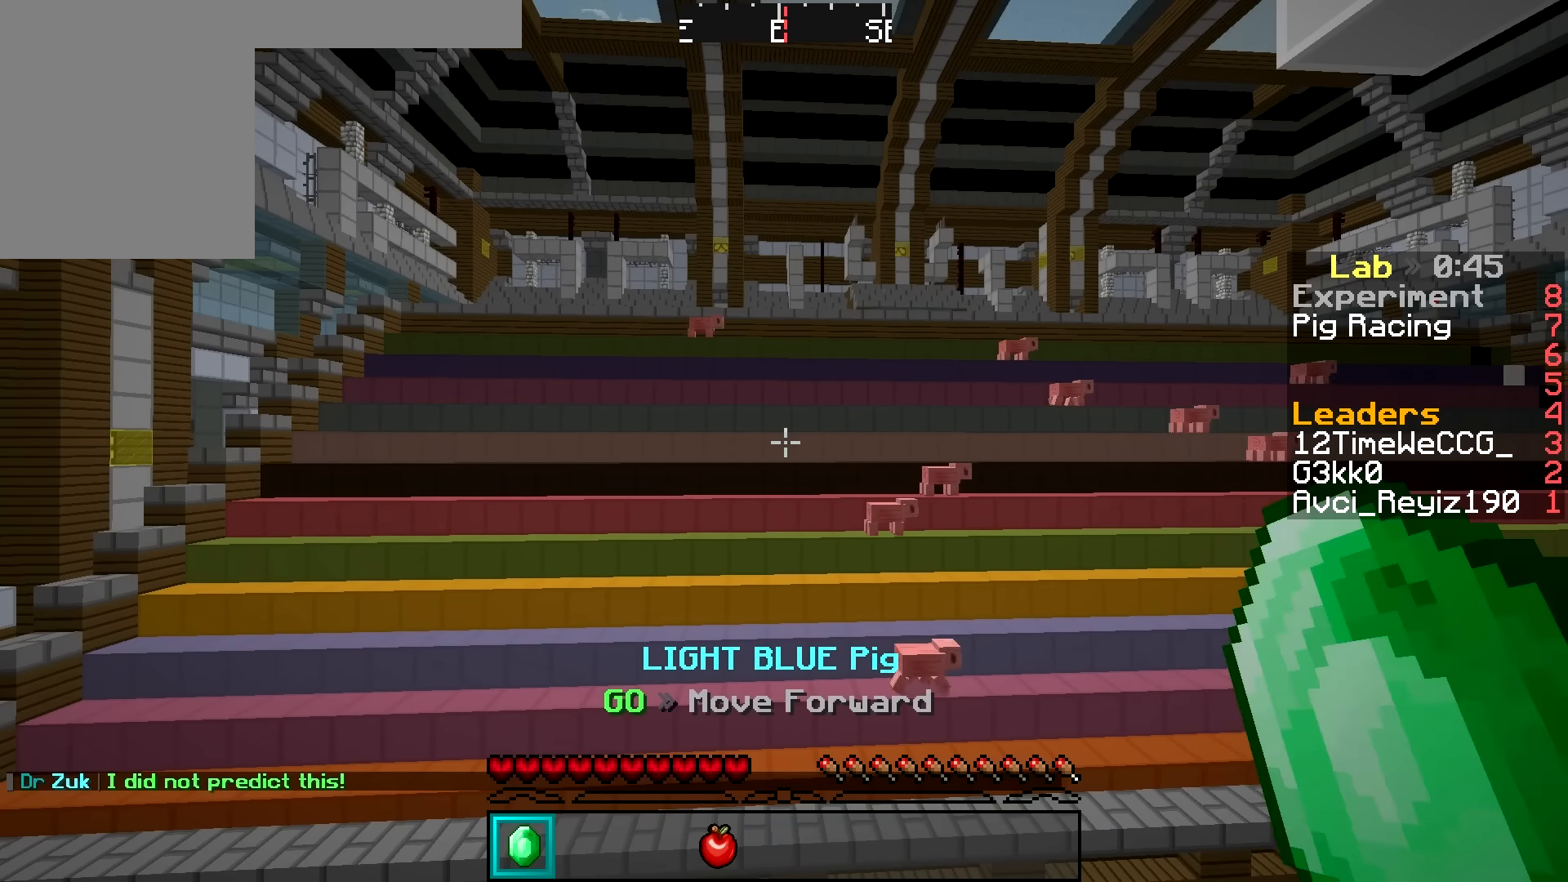
{"keys": [], "mouse": [], "events": []}
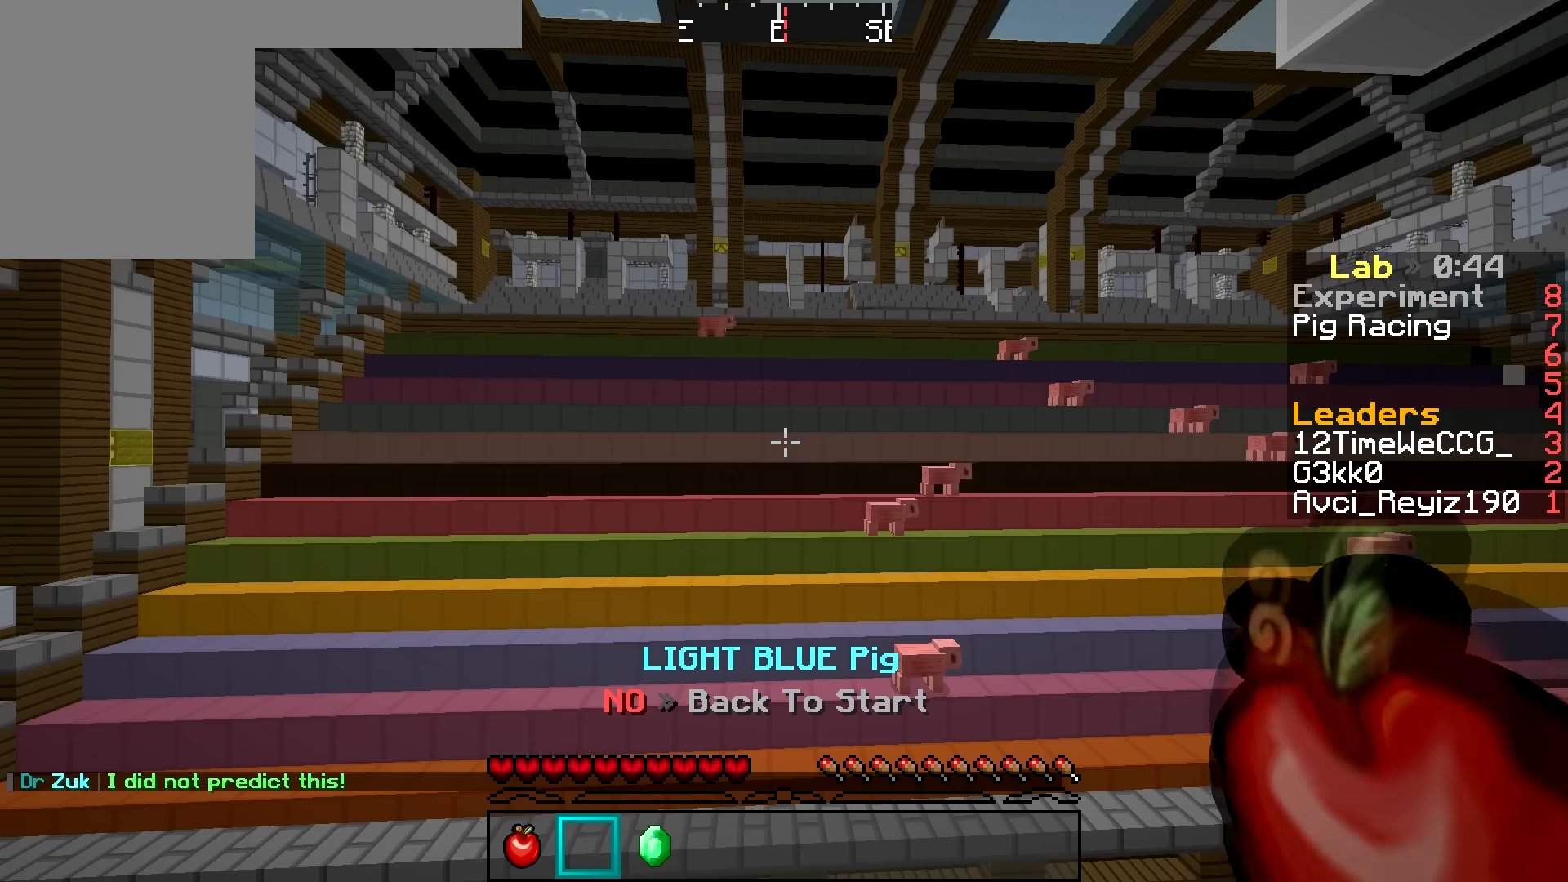
{"keys": [], "mouse": [], "events": []}
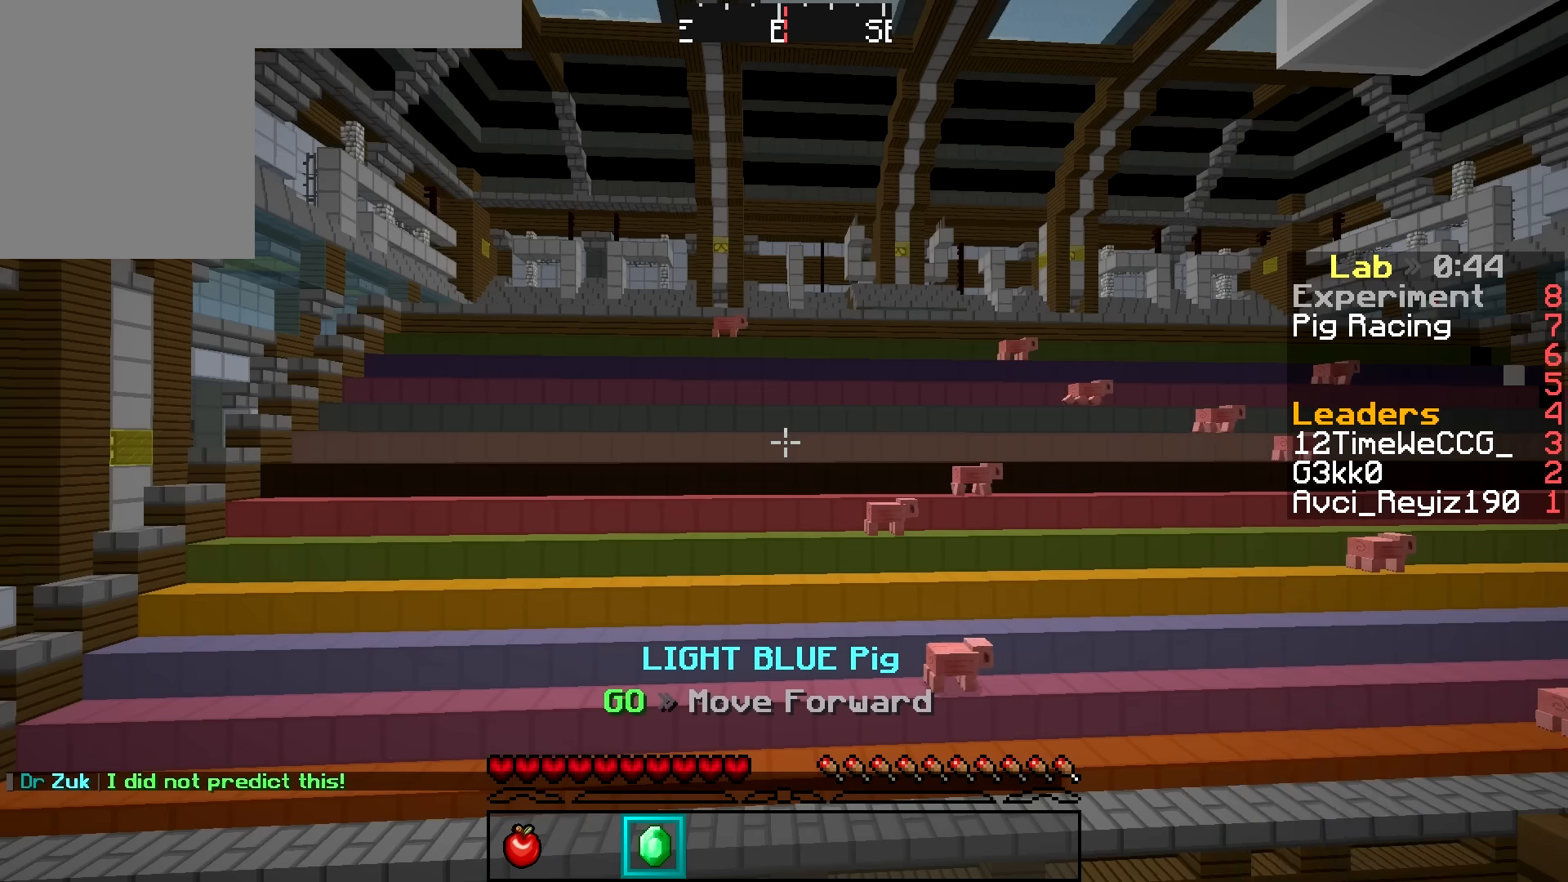
{"keys": [], "mouse": [], "events": []}
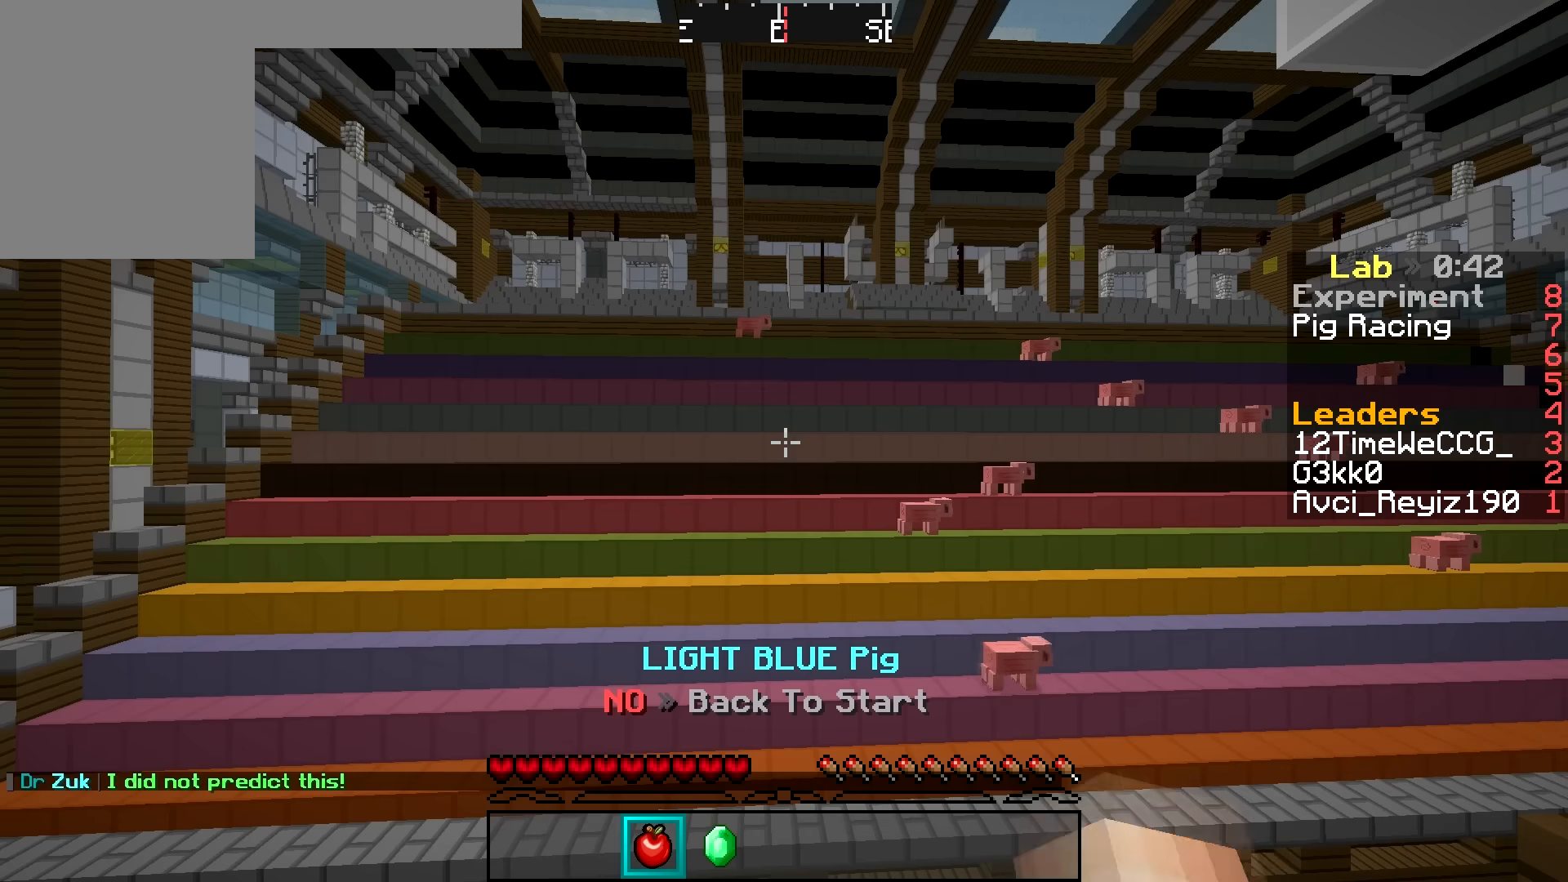
{"keys": [], "mouse": [], "events": [[384, "mouse_right", "down"], [434, "mouse_right", "up"]]}